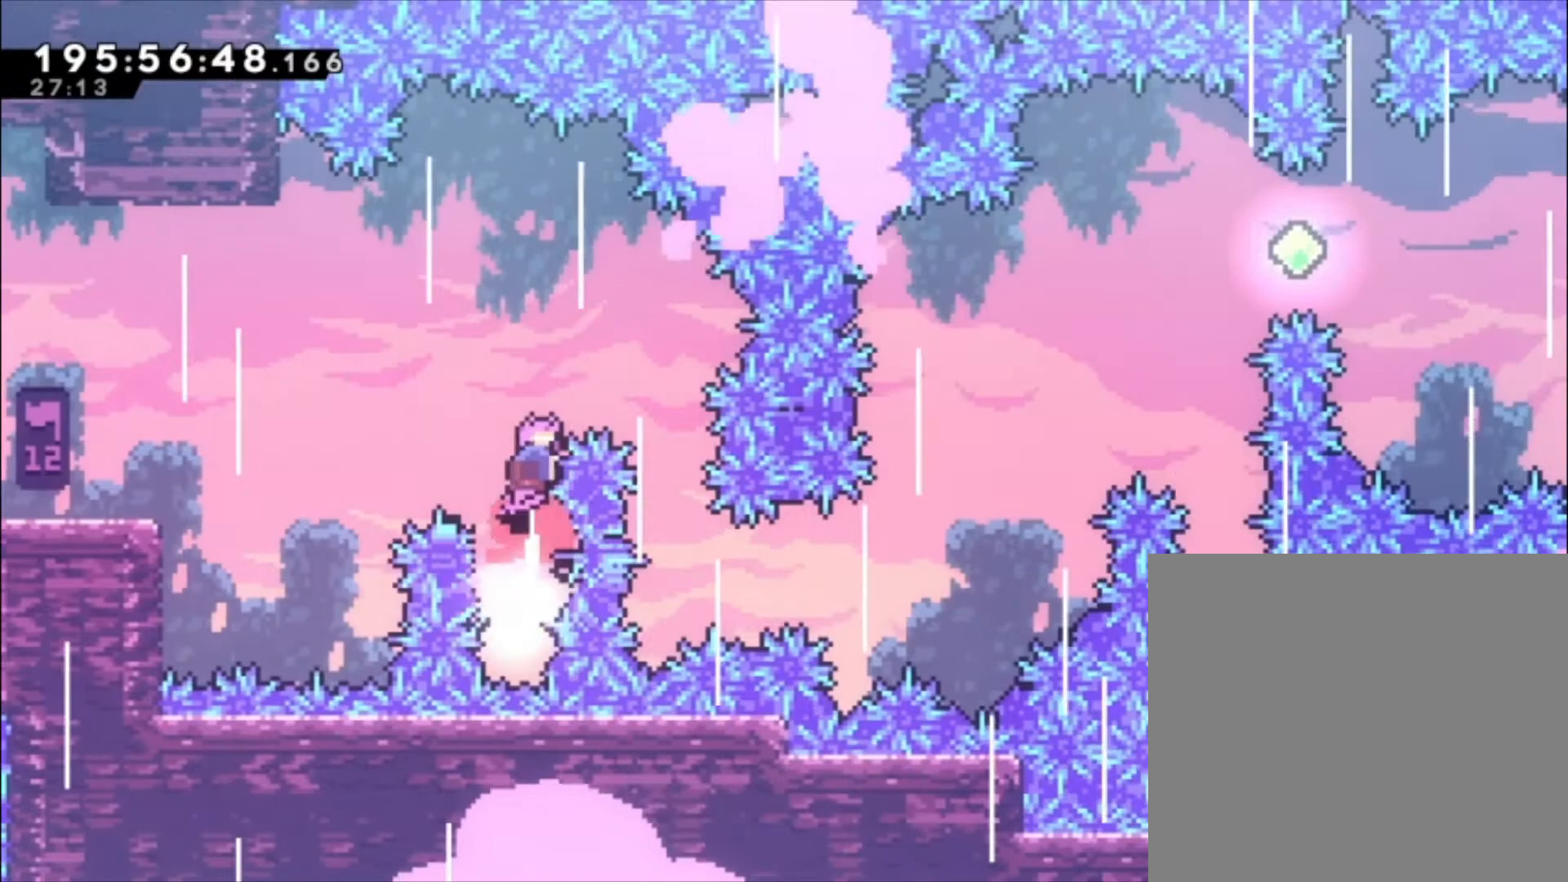
Gameplay with a controller (Xbox layout); each line is a JSON object with the inputs held at the frame after it (dt_ms = milliseconds from this image to that frame). "events" lists button and stick changes between this image and that frame as [ms after this image, input, new state], when the widget could be followed in between. Not read: right_stick.
{"dt_ms": 500, "buttons": [], "left_stick": "center", "events": [[167, "left_stick", "center"], [300, "X", "up"]]}
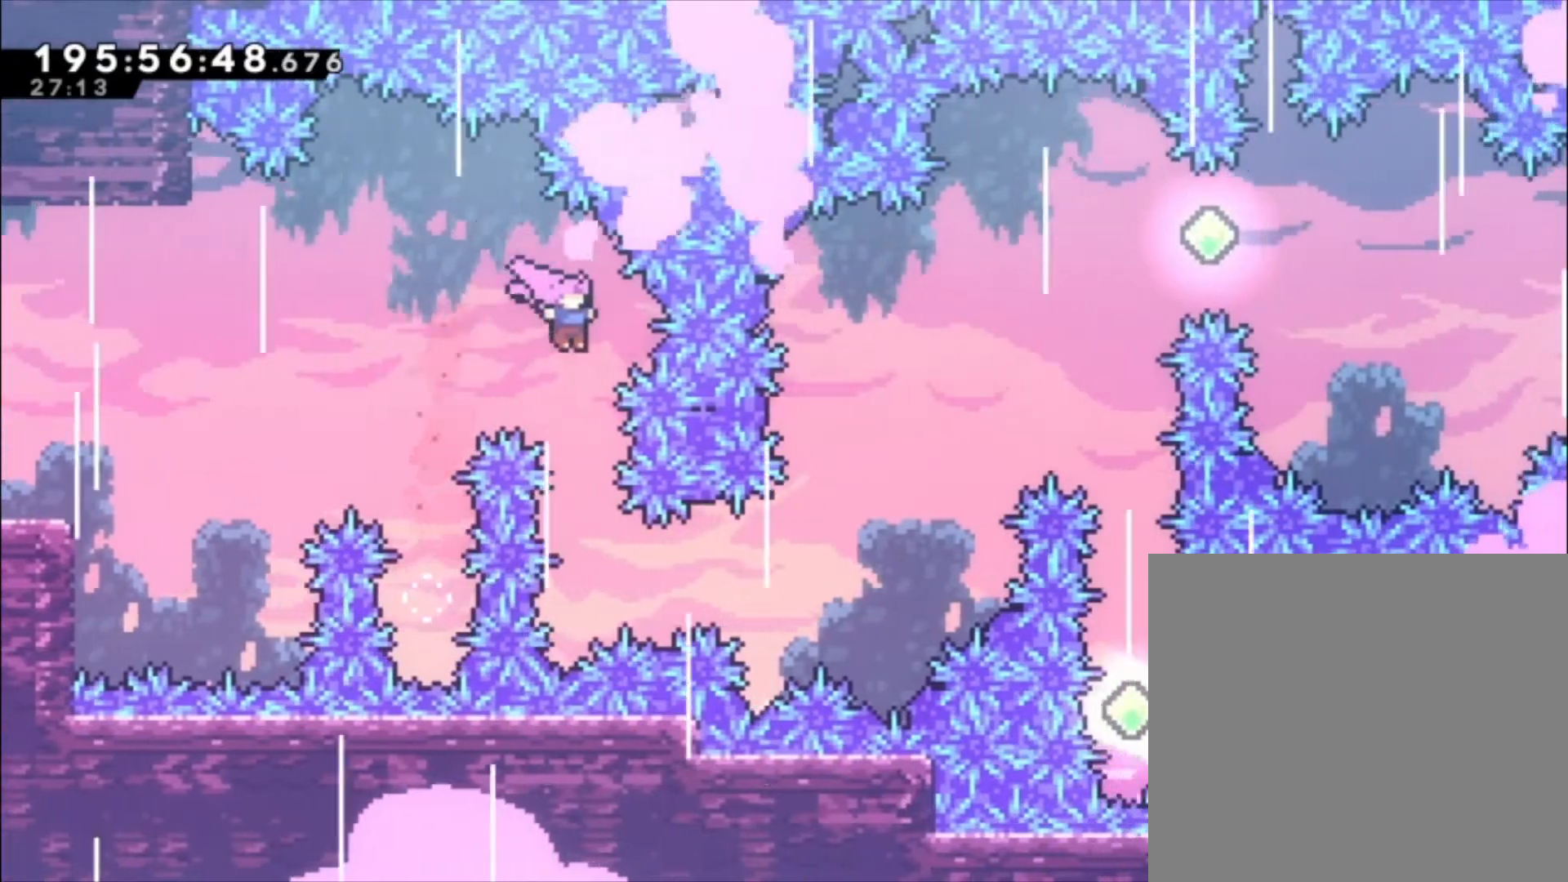
{"dt_ms": 500, "buttons": ["X"], "left_stick": "center", "events": [[433, "X", "down"]]}
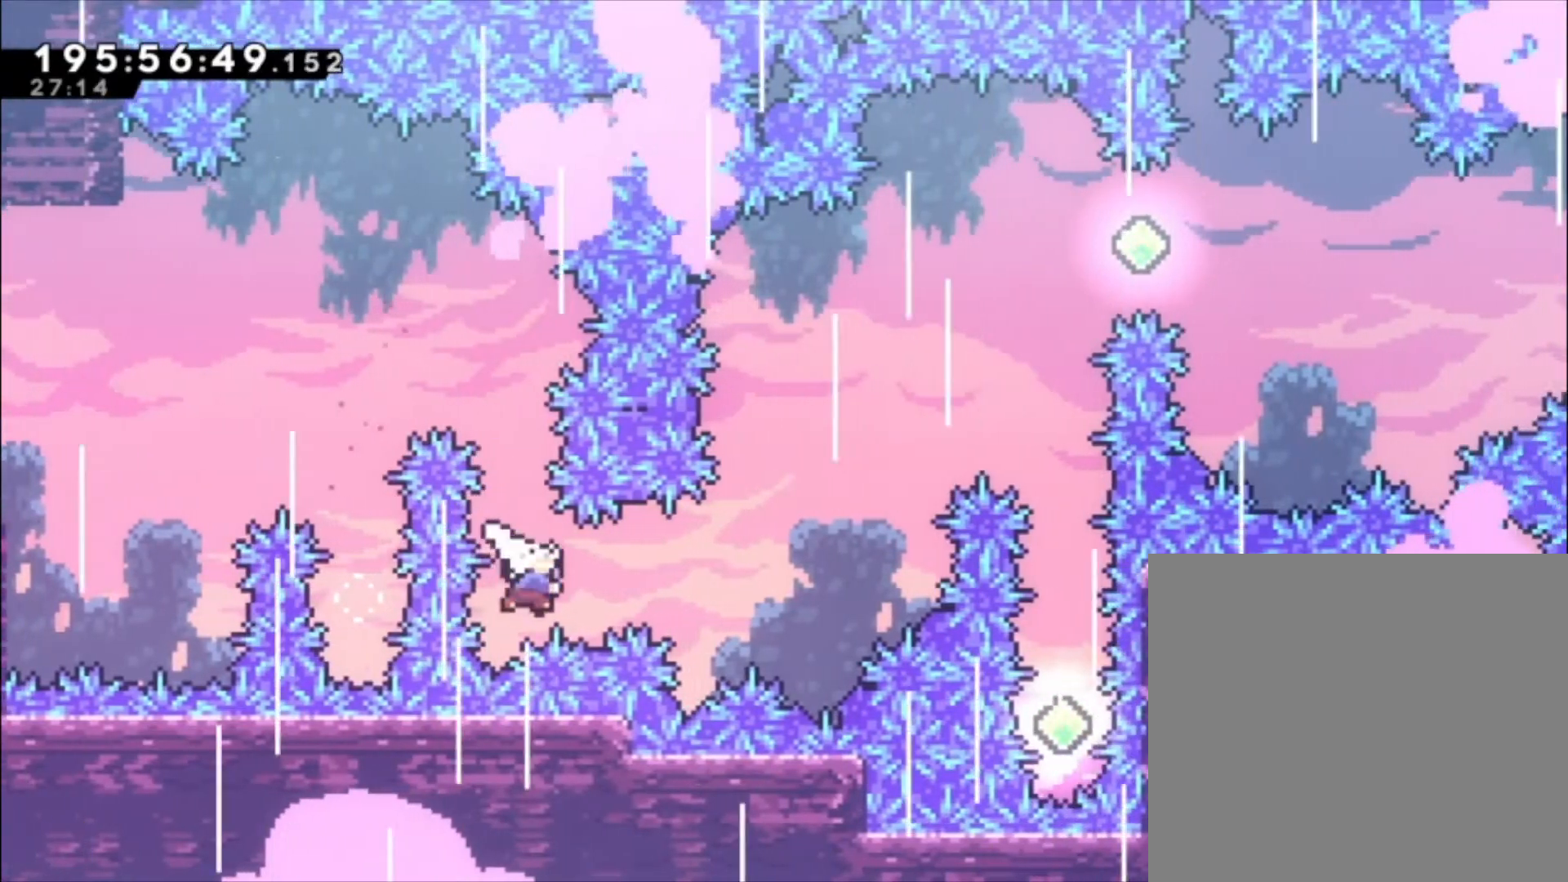
{"dt_ms": 500, "buttons": ["X"], "left_stick": "up", "events": [[33, "X", "up"], [133, "left_stick", "up"], [233, "X", "down"]]}
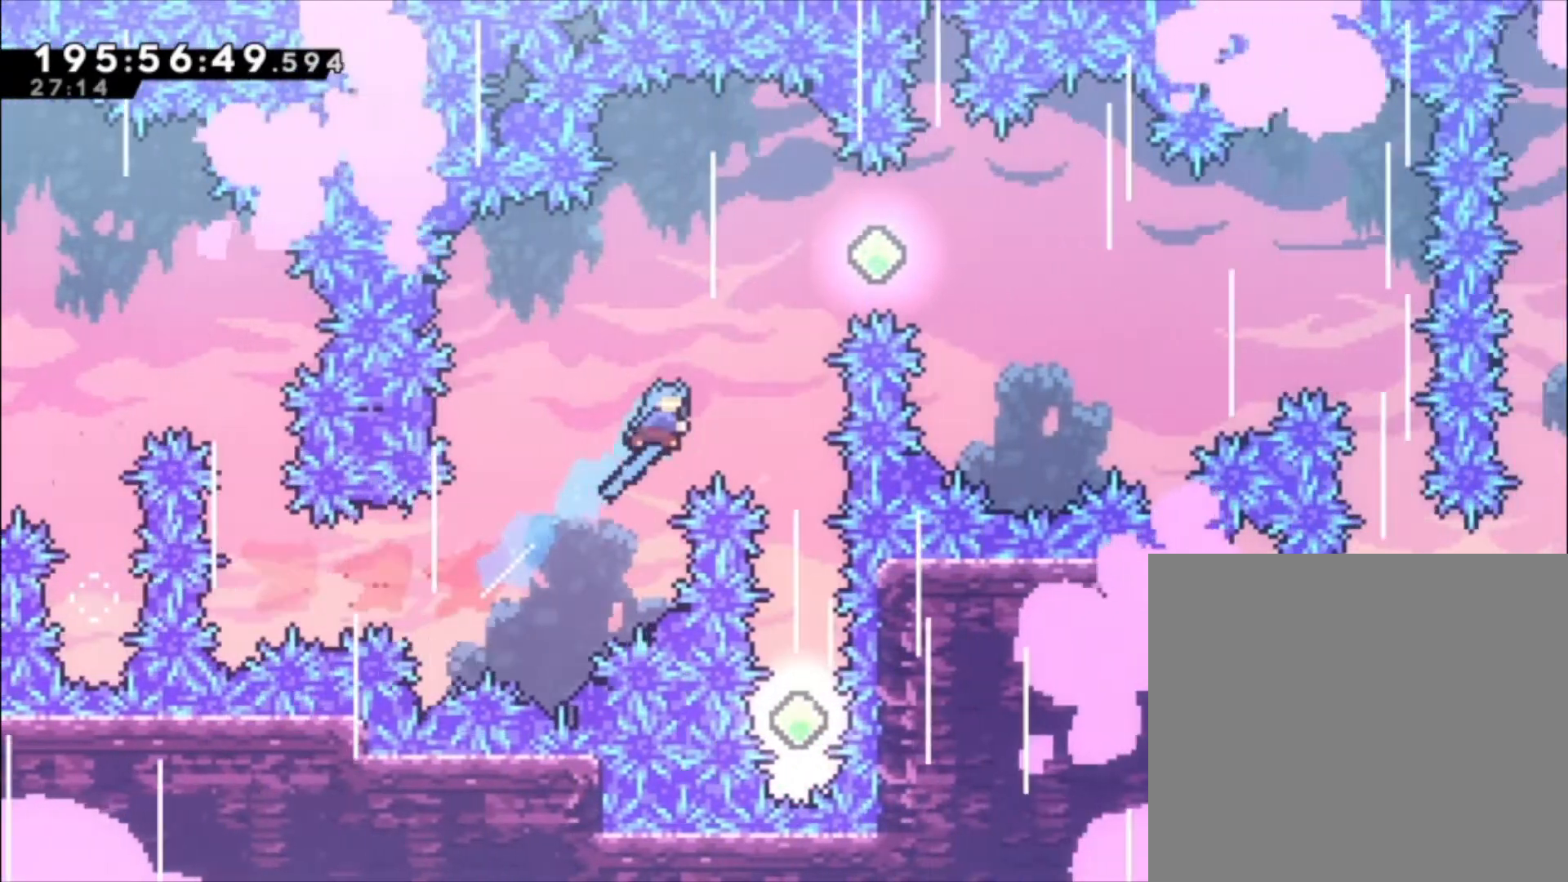
{"dt_ms": 500, "buttons": [], "left_stick": "center", "events": [[167, "X", "up"], [167, "left_stick", "center"]]}
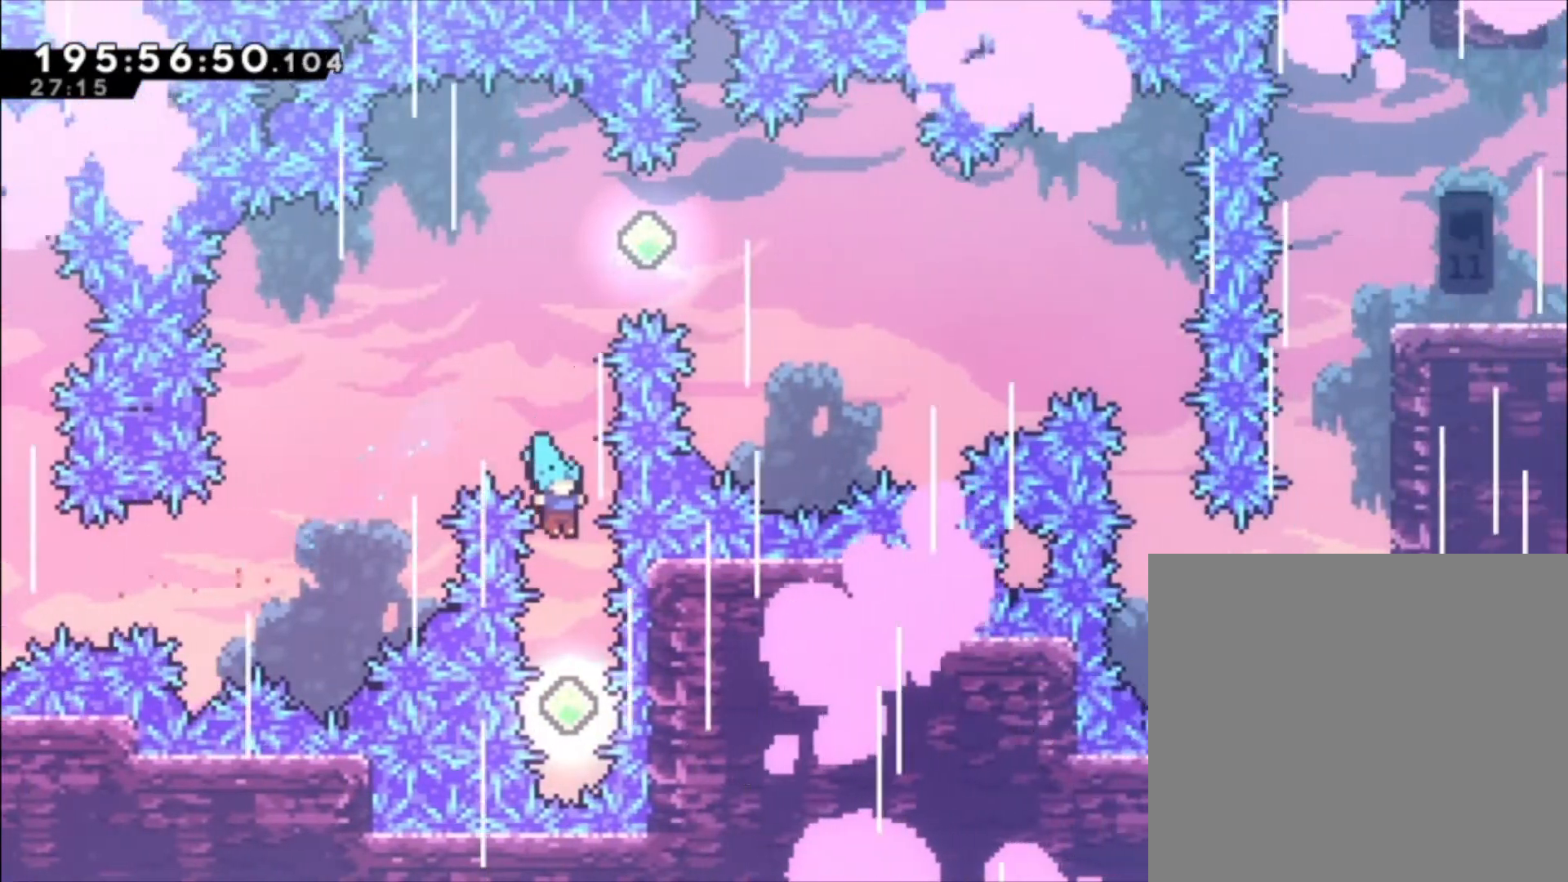
{"dt_ms": 1000, "buttons": [], "left_stick": "up-left"}
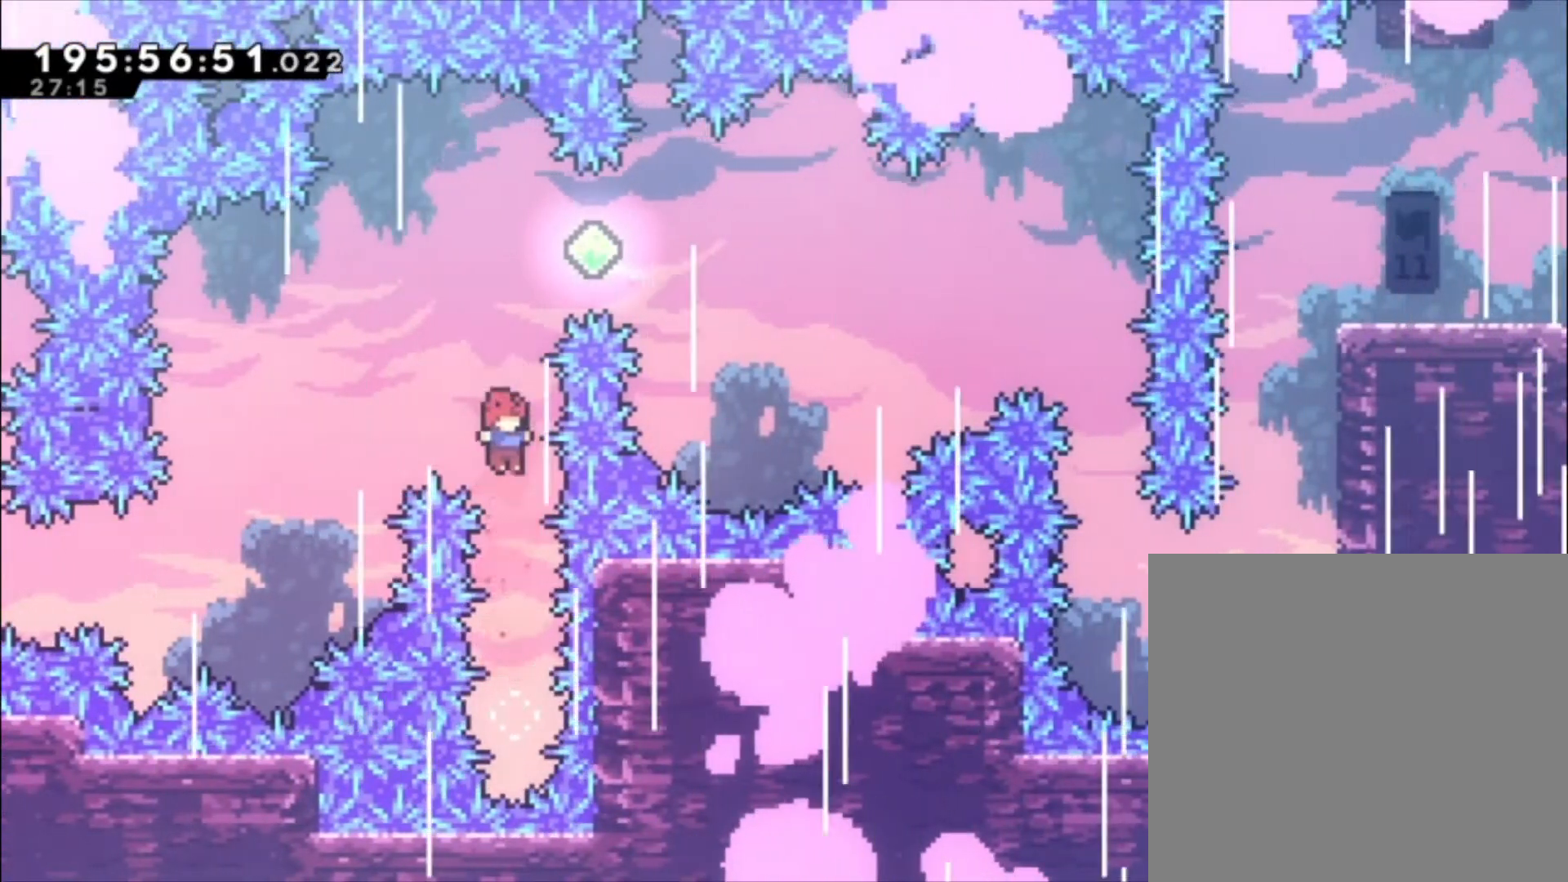
{"dt_ms": 500, "buttons": ["X"], "left_stick": "center", "events": [[133, "X", "down"], [333, "left_stick", "center"]]}
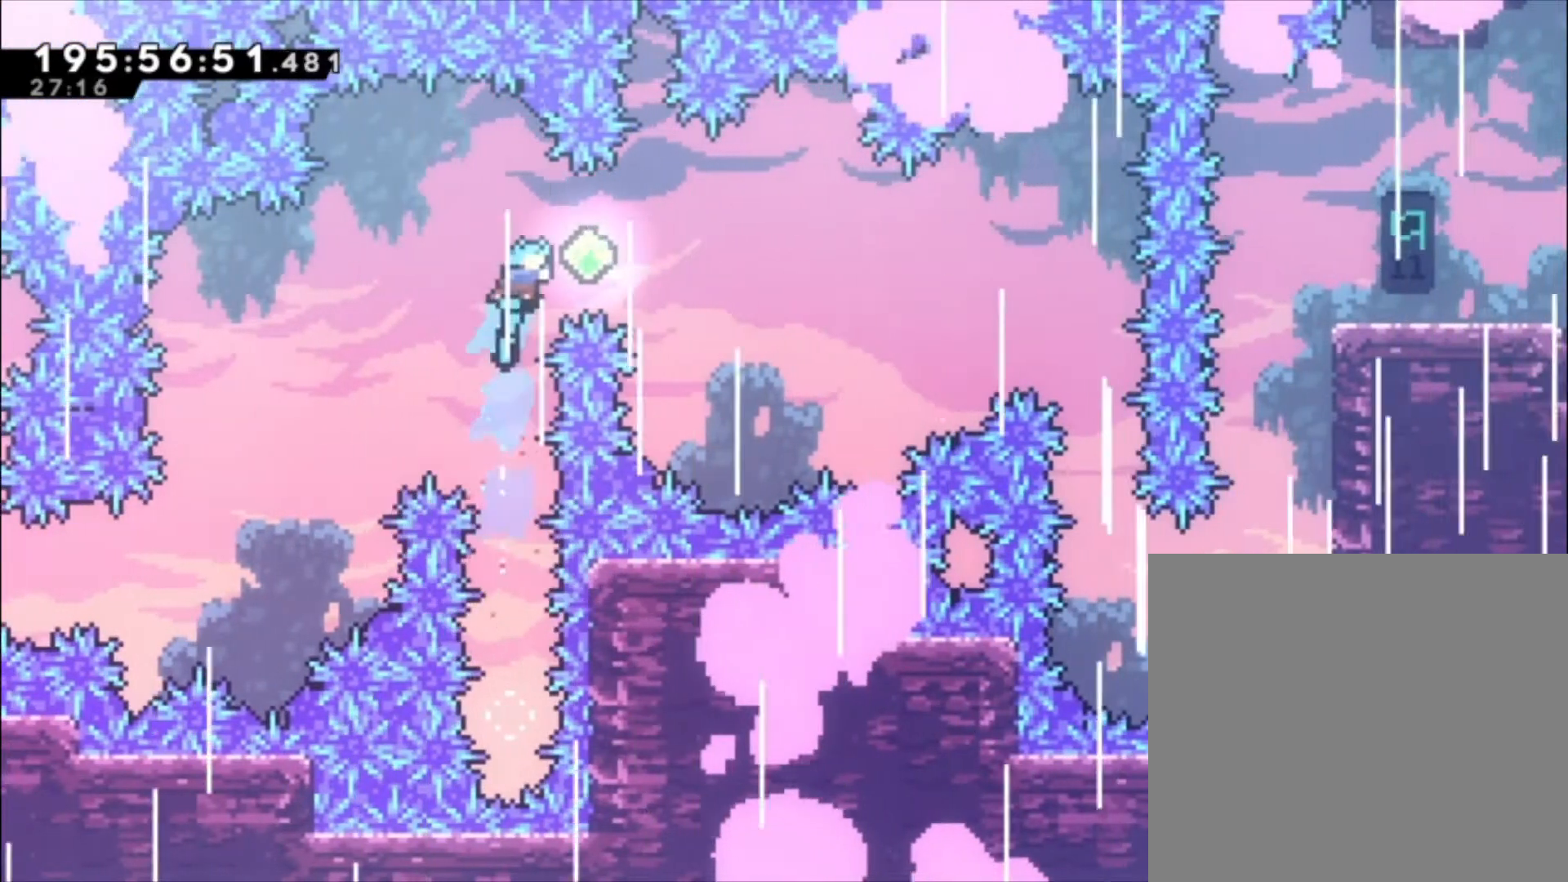
{"dt_ms": 500, "buttons": [], "left_stick": "up", "events": [[333, "X", "up"], [467, "left_stick", "up"]]}
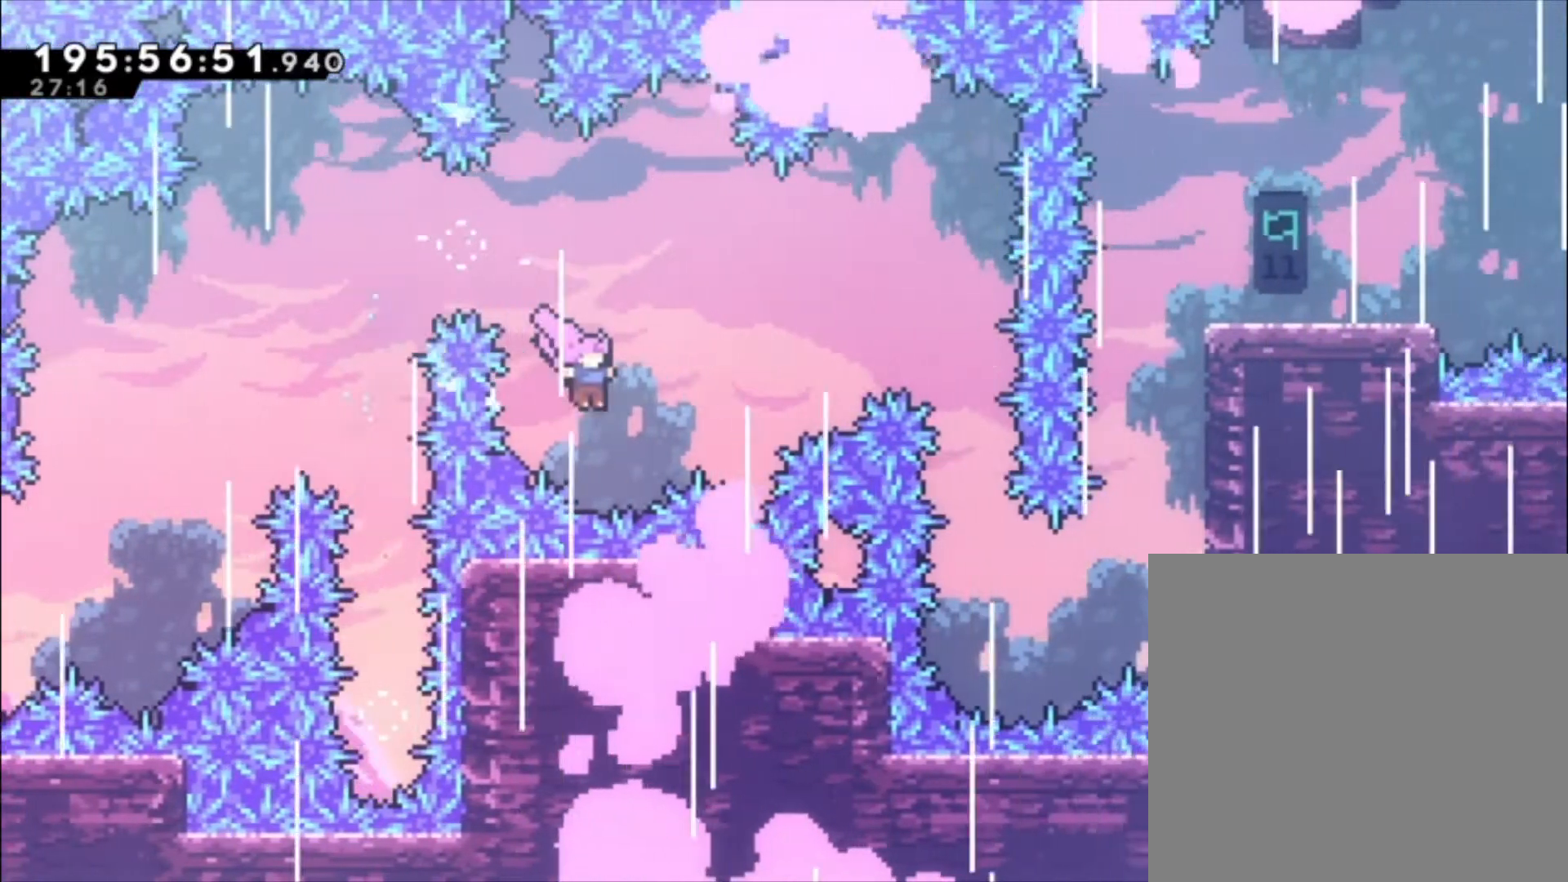
{"dt_ms": 500, "buttons": ["X"], "left_stick": "up", "events": [[67, "X", "down"]]}
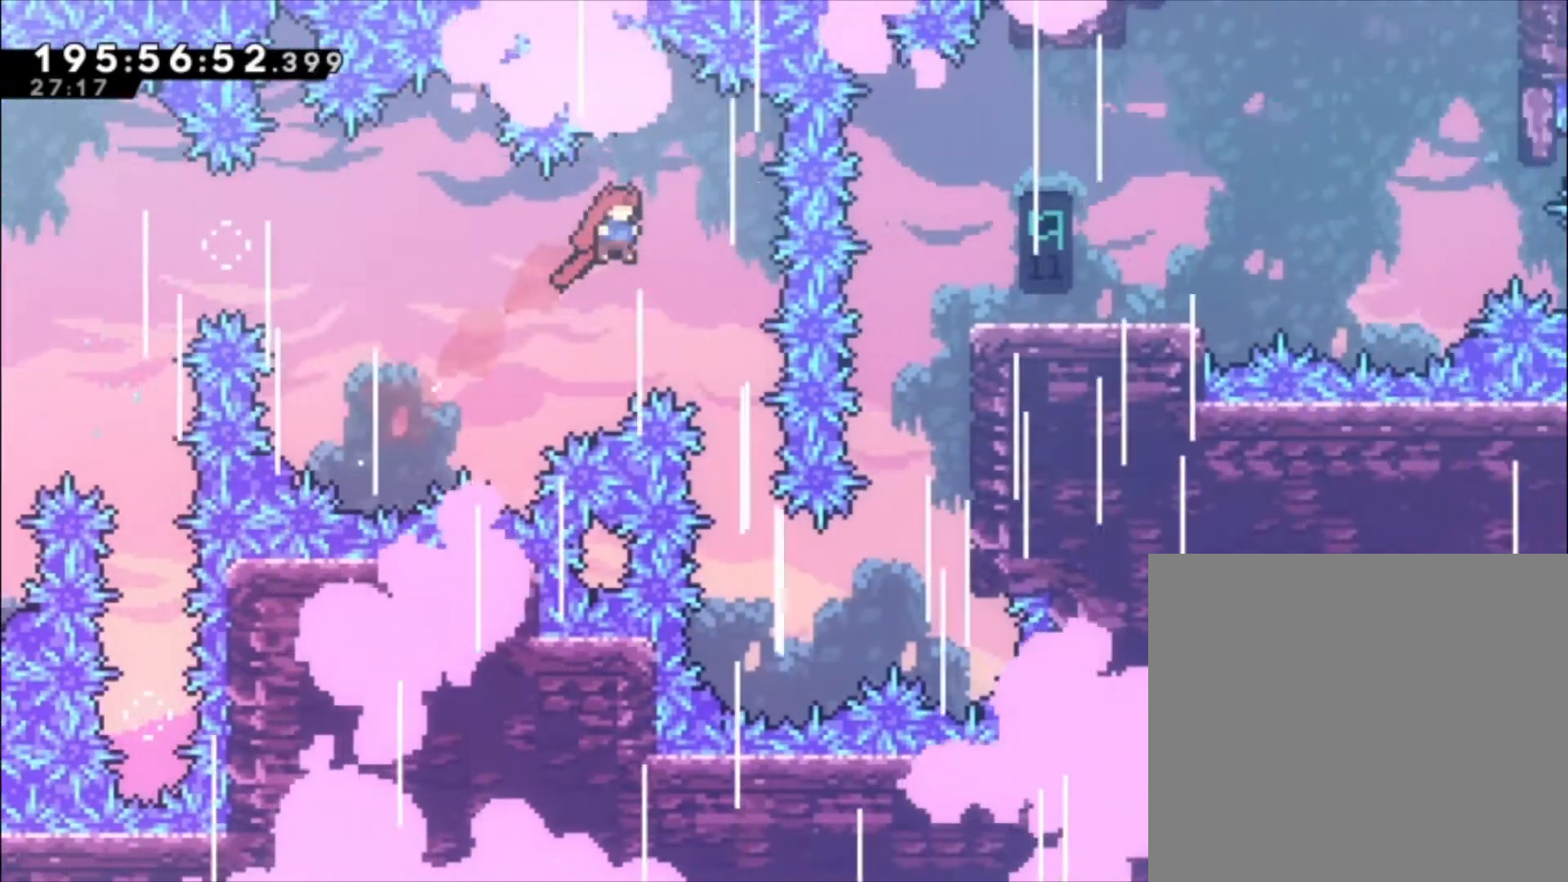
{"dt_ms": 500, "buttons": [], "left_stick": "center", "events": [[200, "X", "up"], [200, "left_stick", "center"]]}
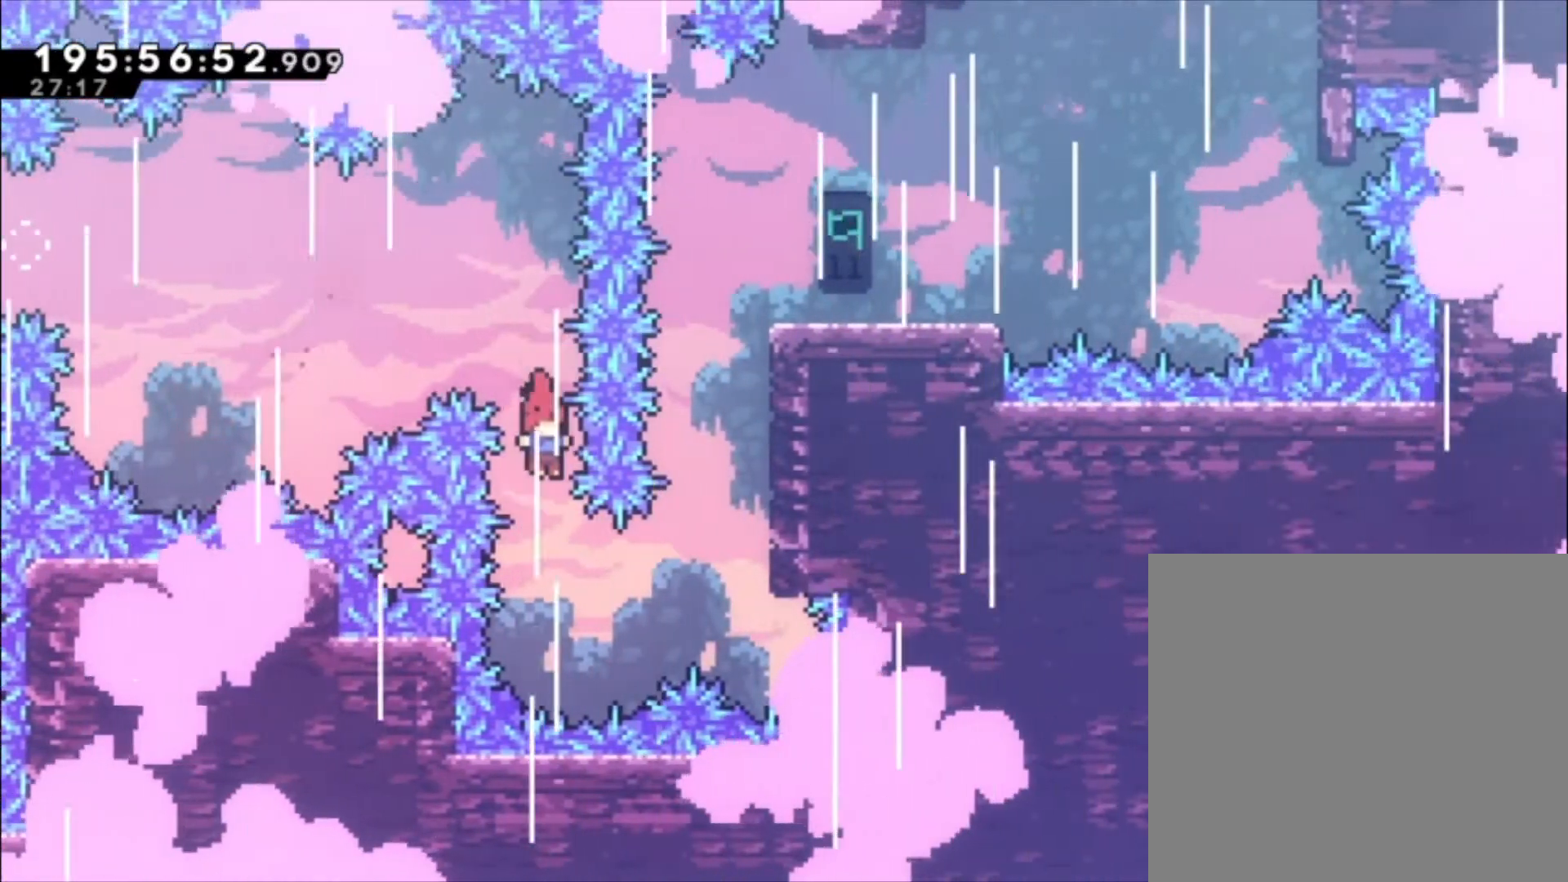
{"dt_ms": 500, "buttons": ["X", "L1"], "left_stick": "up", "events": [[233, "L1", "down"], [233, "left_stick", "up"], [300, "X", "down"]]}
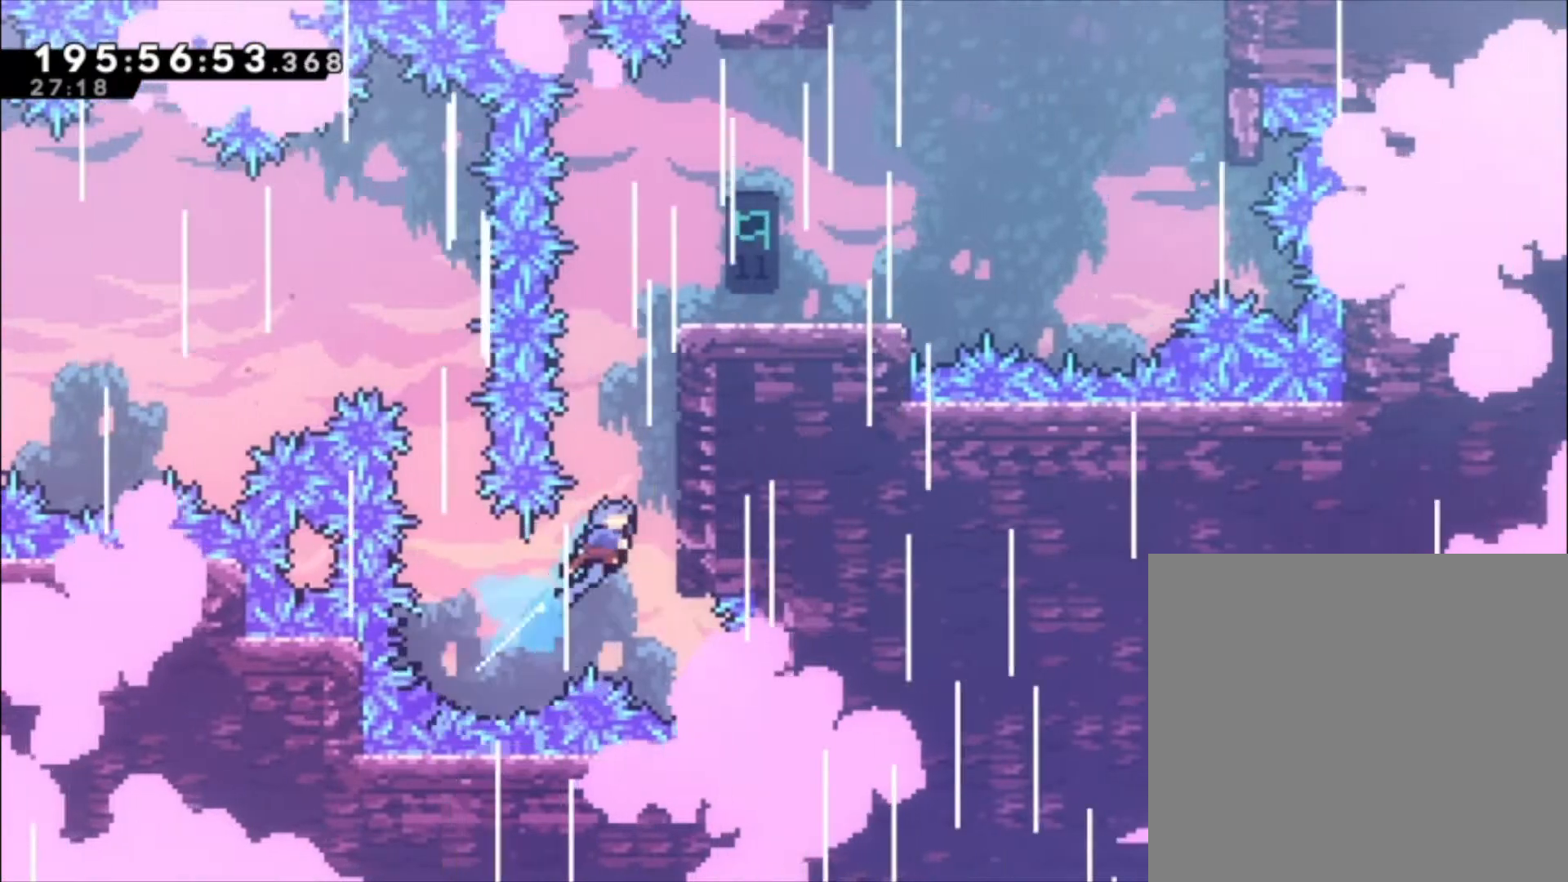
{"dt_ms": 500, "buttons": ["L1"], "left_stick": "up", "events": [[33, "X", "up"], [133, "A", "down"], [267, "A", "up"], [300, "A", "down"], [500, "A", "up"]]}
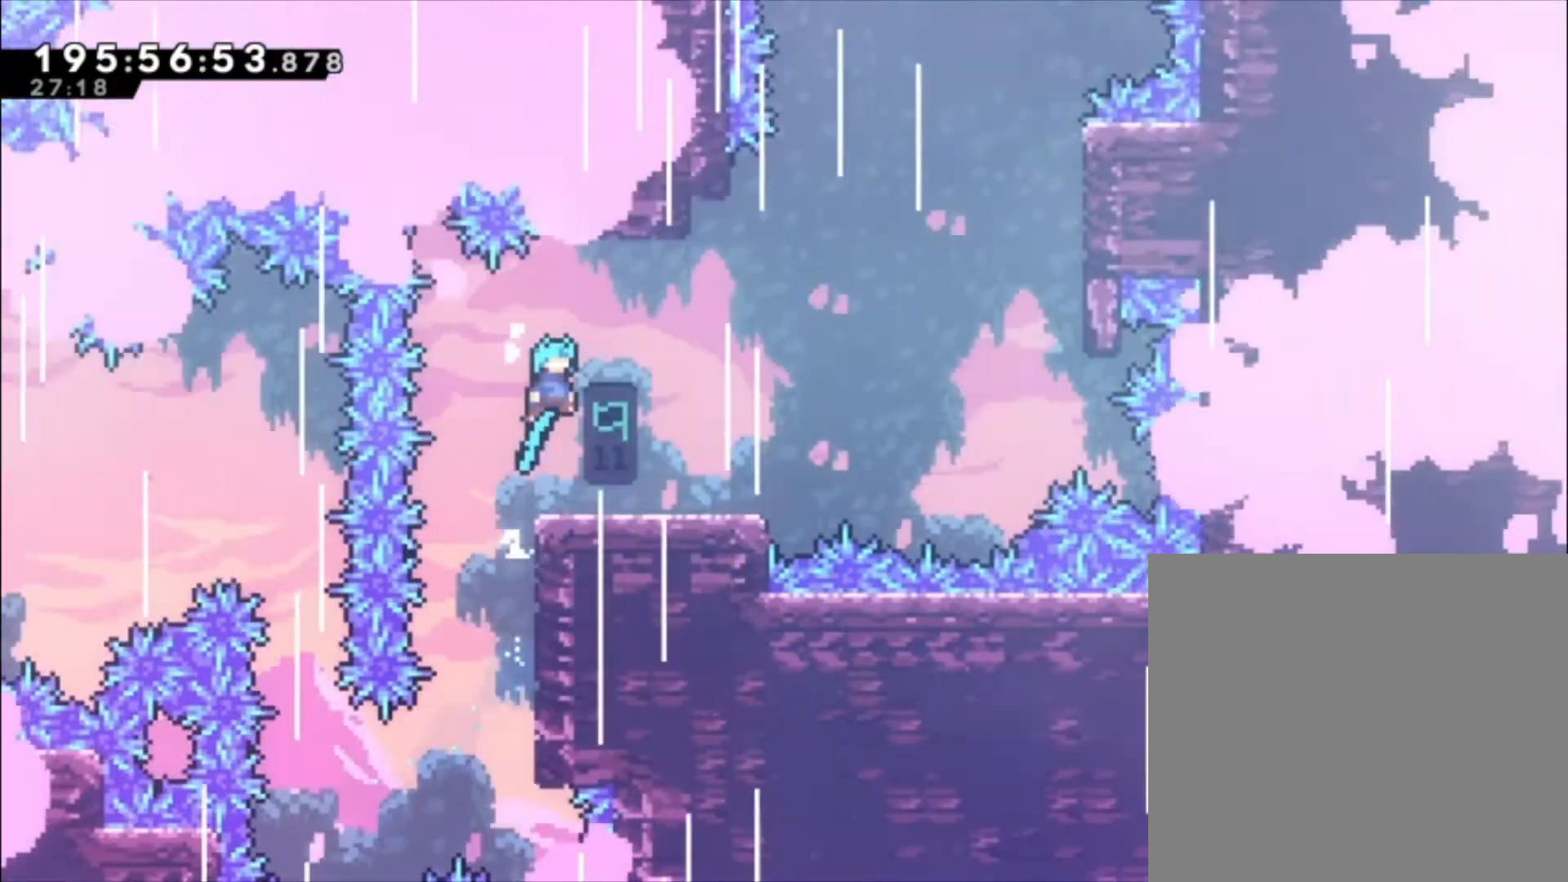
{"dt_ms": 500, "buttons": [], "left_stick": "center", "events": [[67, "left_stick", "center"], [100, "L1", "up"]]}
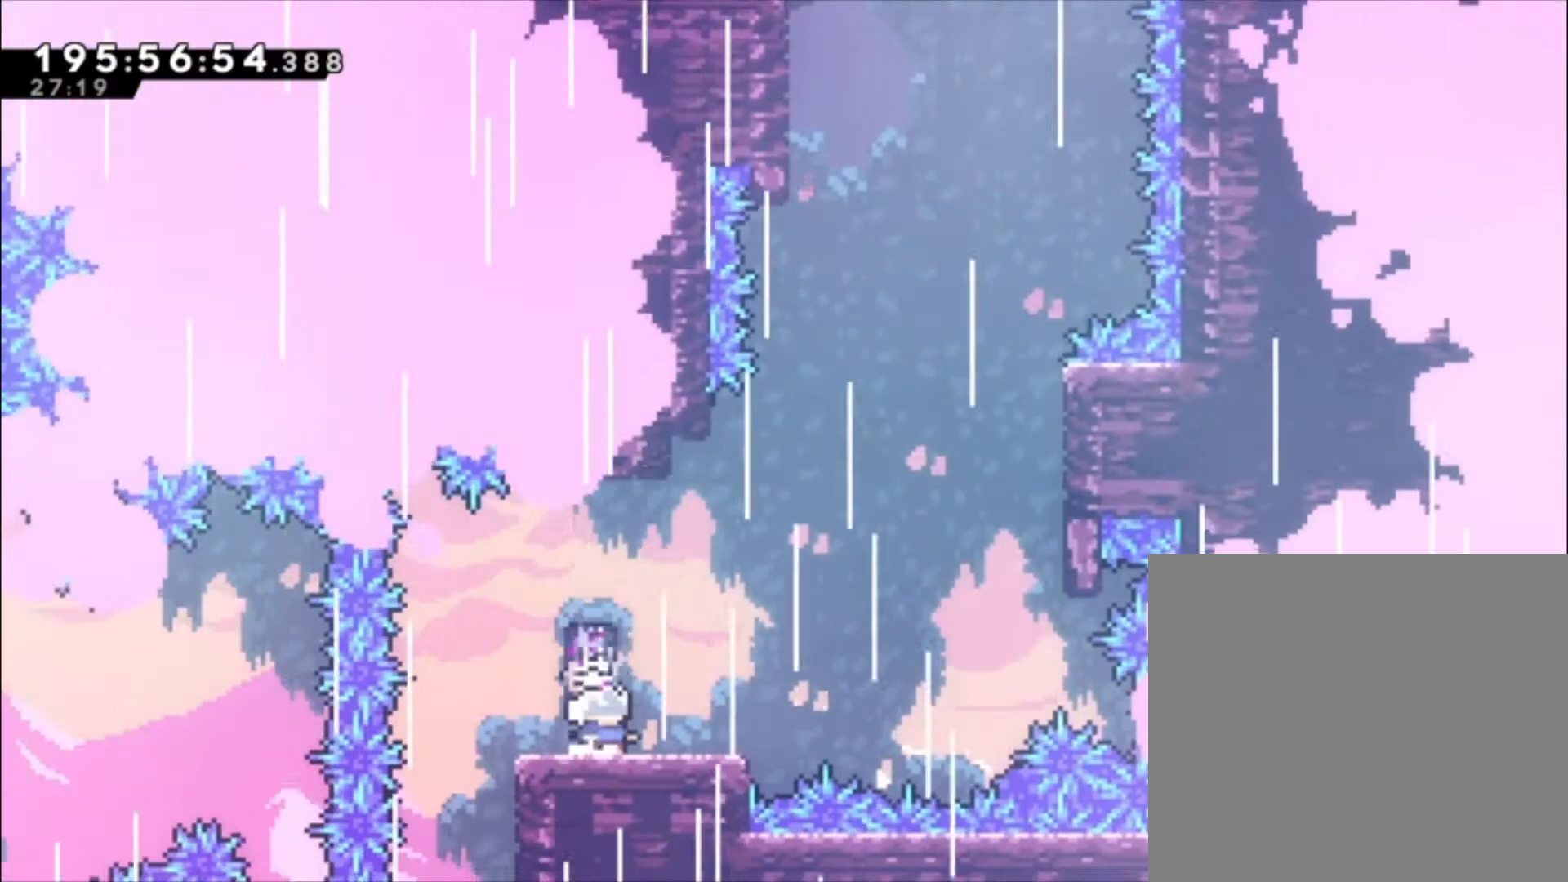
{"dt_ms": 500, "buttons": ["A"], "left_stick": "center", "events": [[500, "A", "down"]]}
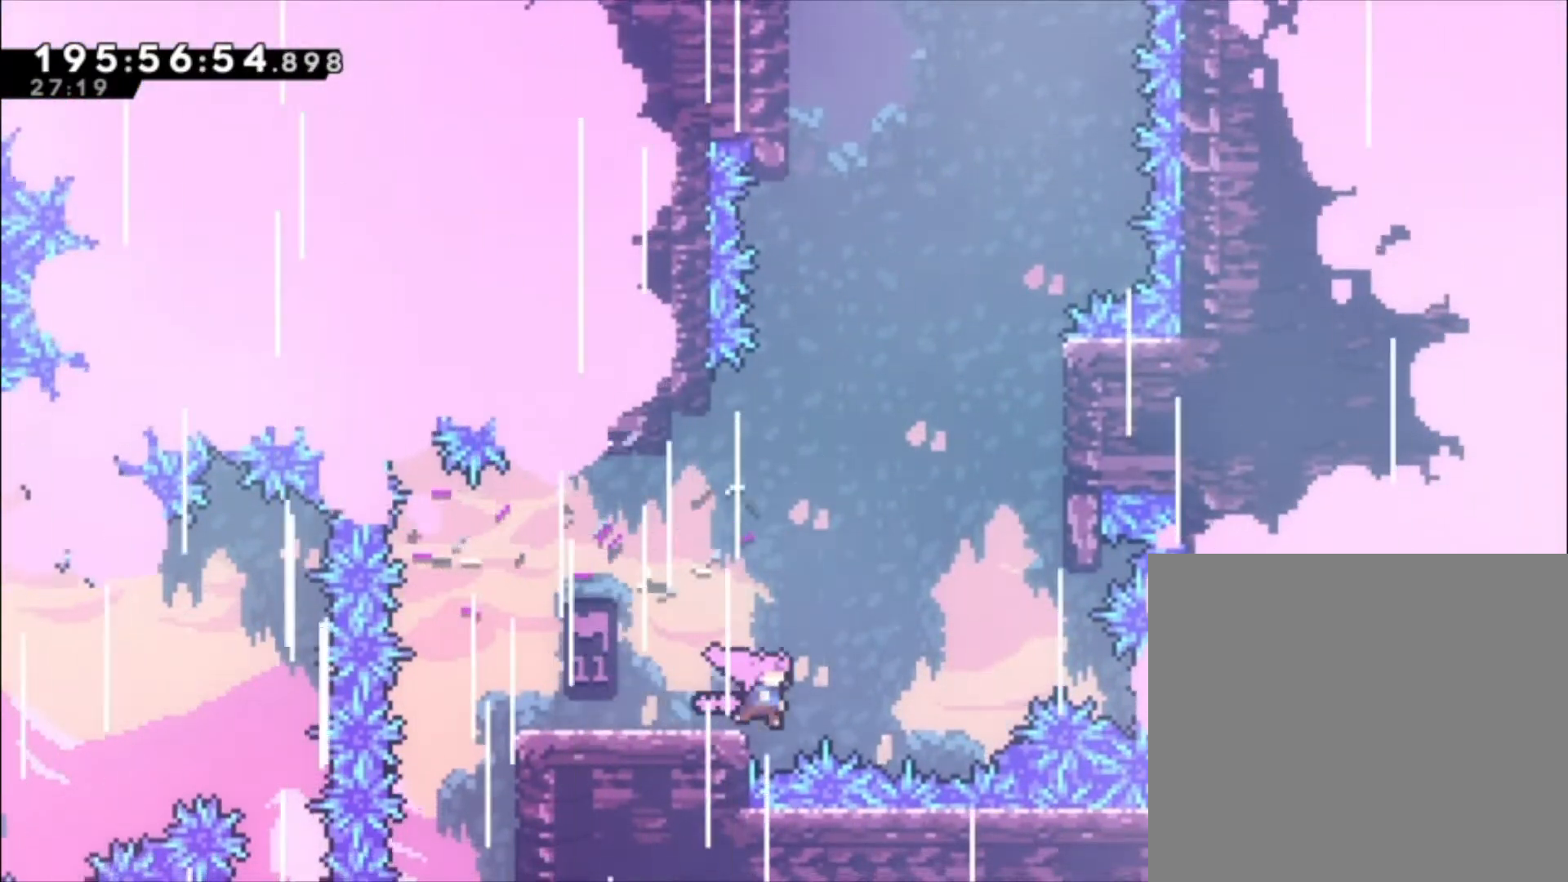
{"dt_ms": 500, "buttons": ["A"], "left_stick": "center", "events": []}
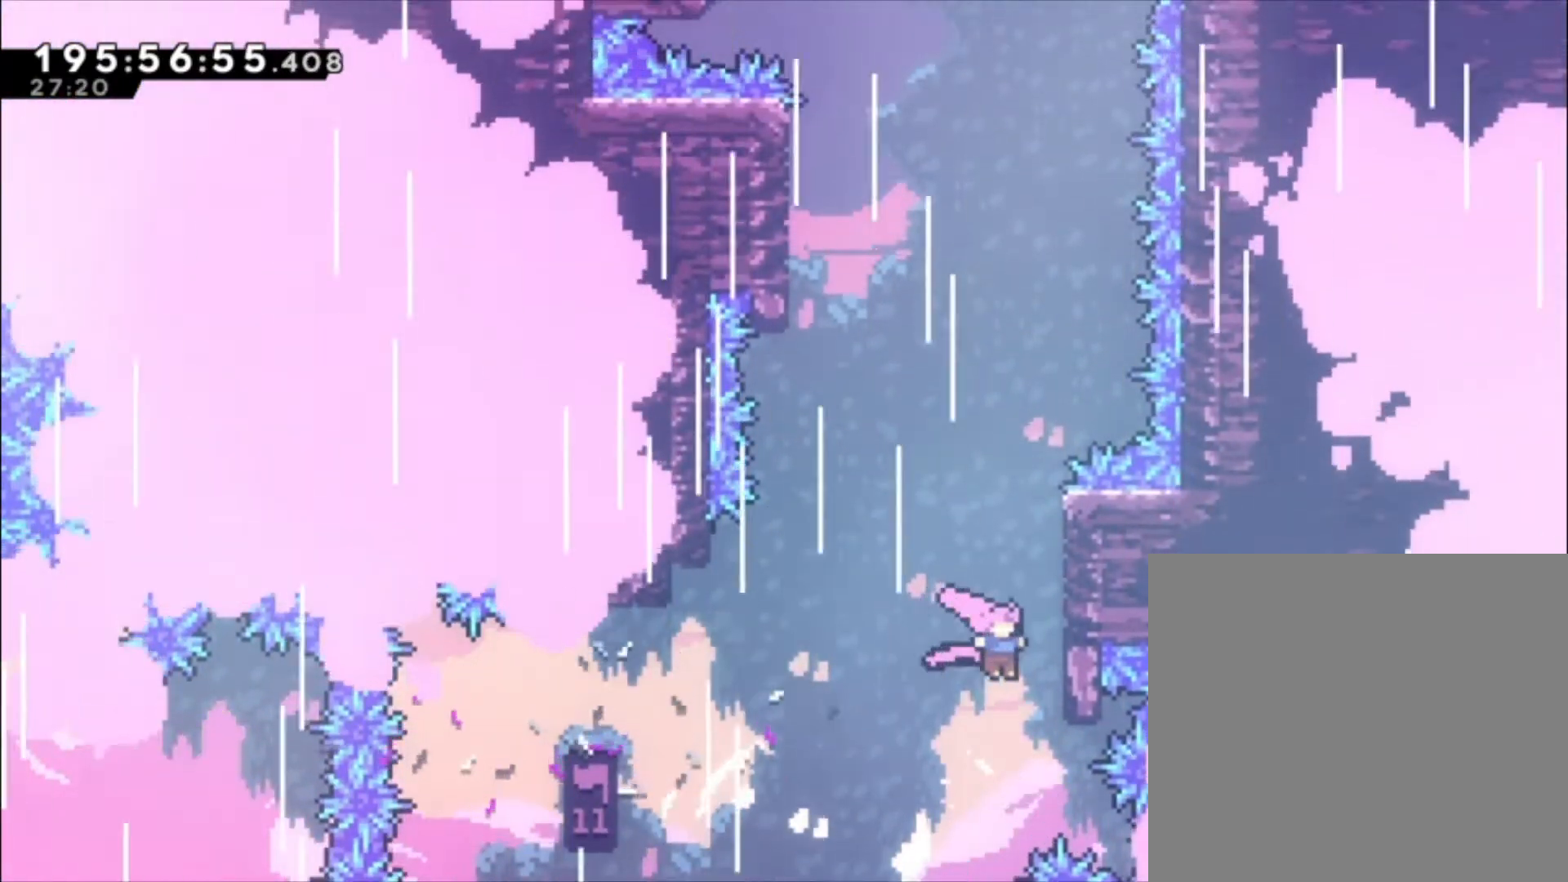
{"dt_ms": 500, "buttons": ["A"], "left_stick": "center", "events": [[67, "A", "up"], [167, "A", "down"]]}
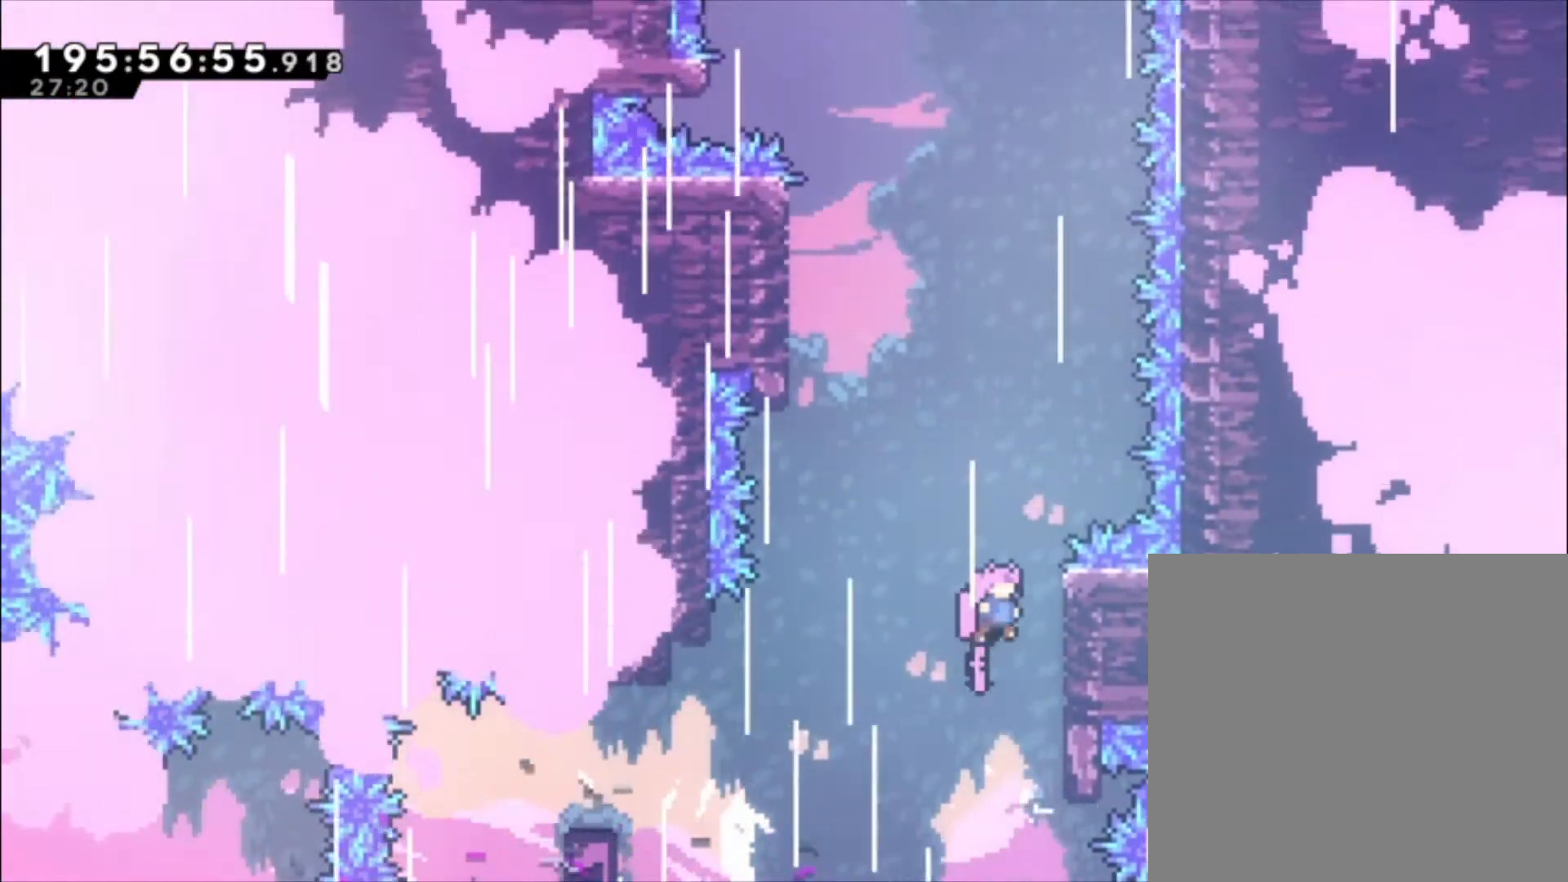
{"dt_ms": 500, "buttons": ["A"], "left_stick": "center", "events": [[100, "A", "up"], [333, "A", "down"]]}
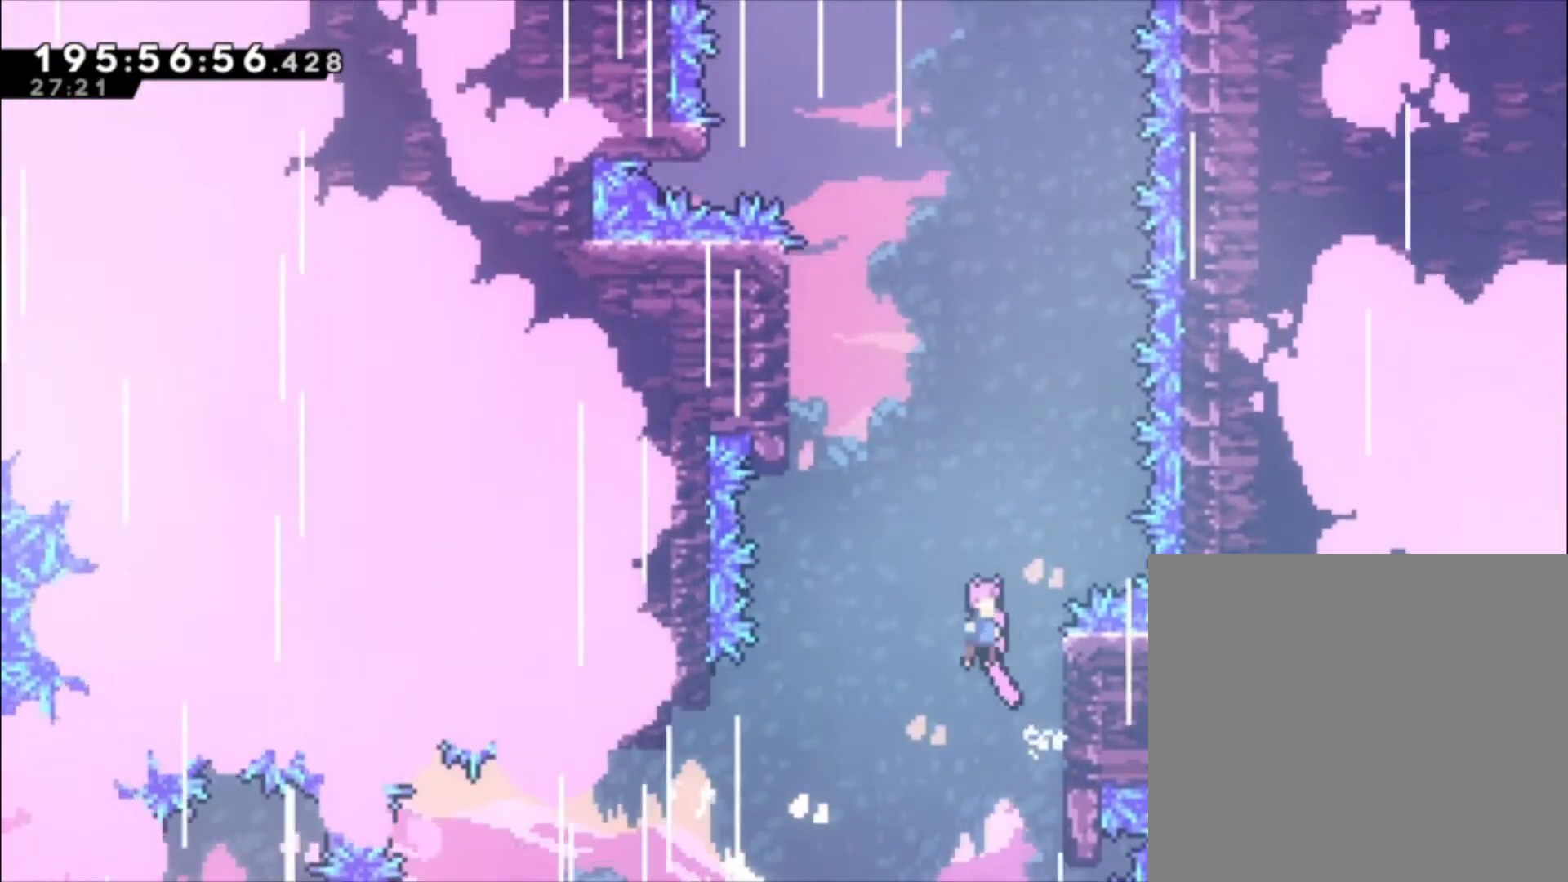
{"dt_ms": 500, "buttons": [], "left_stick": "center", "events": [[367, "A", "up"]]}
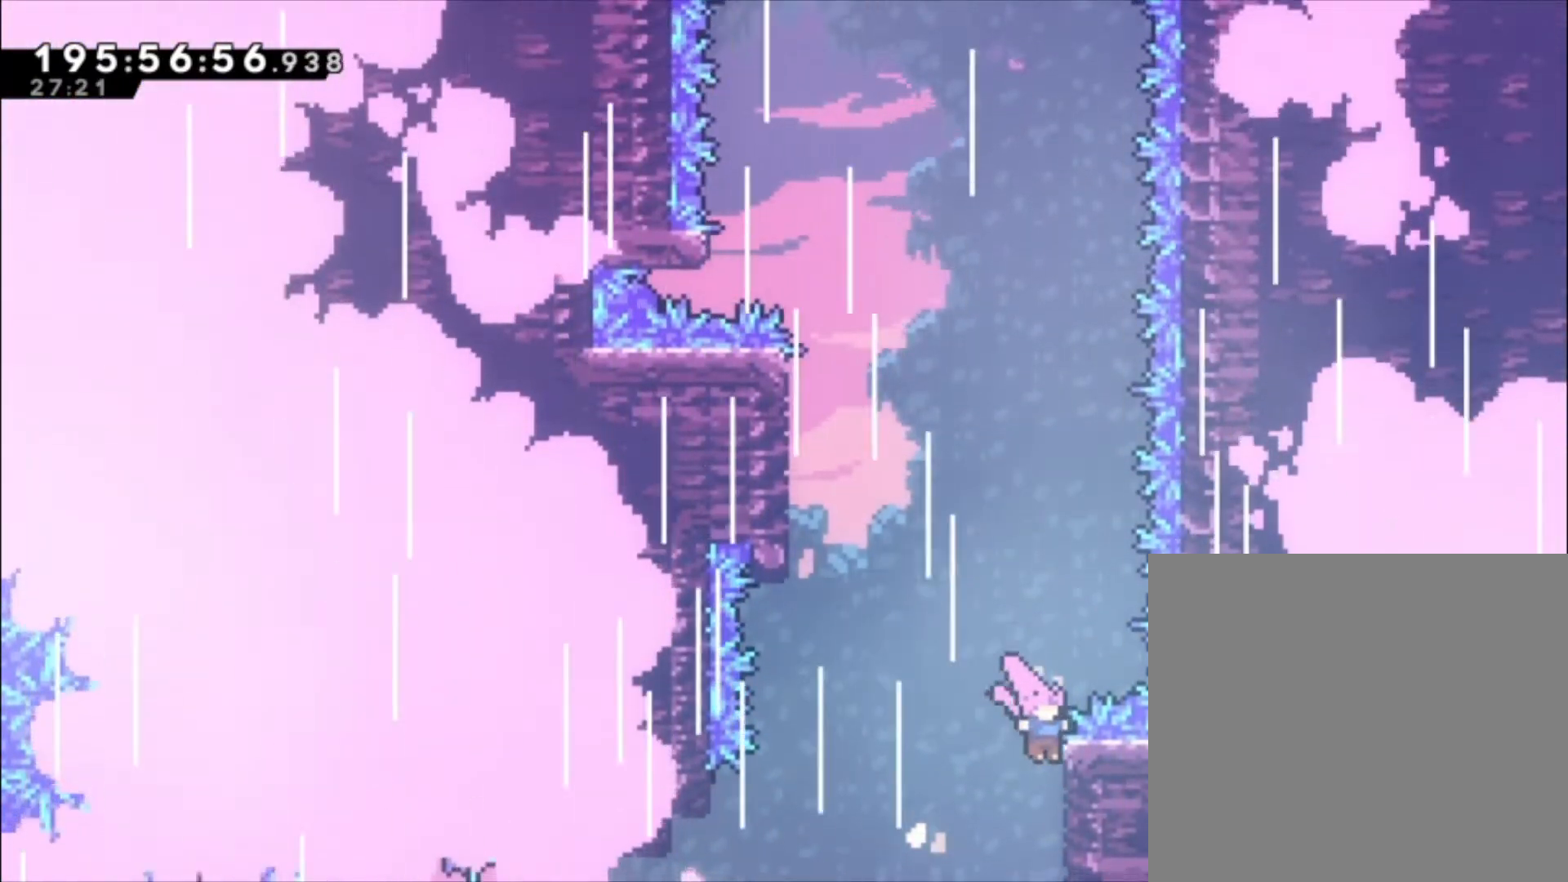
{"dt_ms": 500, "buttons": [], "left_stick": "left", "events": [[67, "A", "down"], [67, "left_stick", "left"], [467, "A", "up"]]}
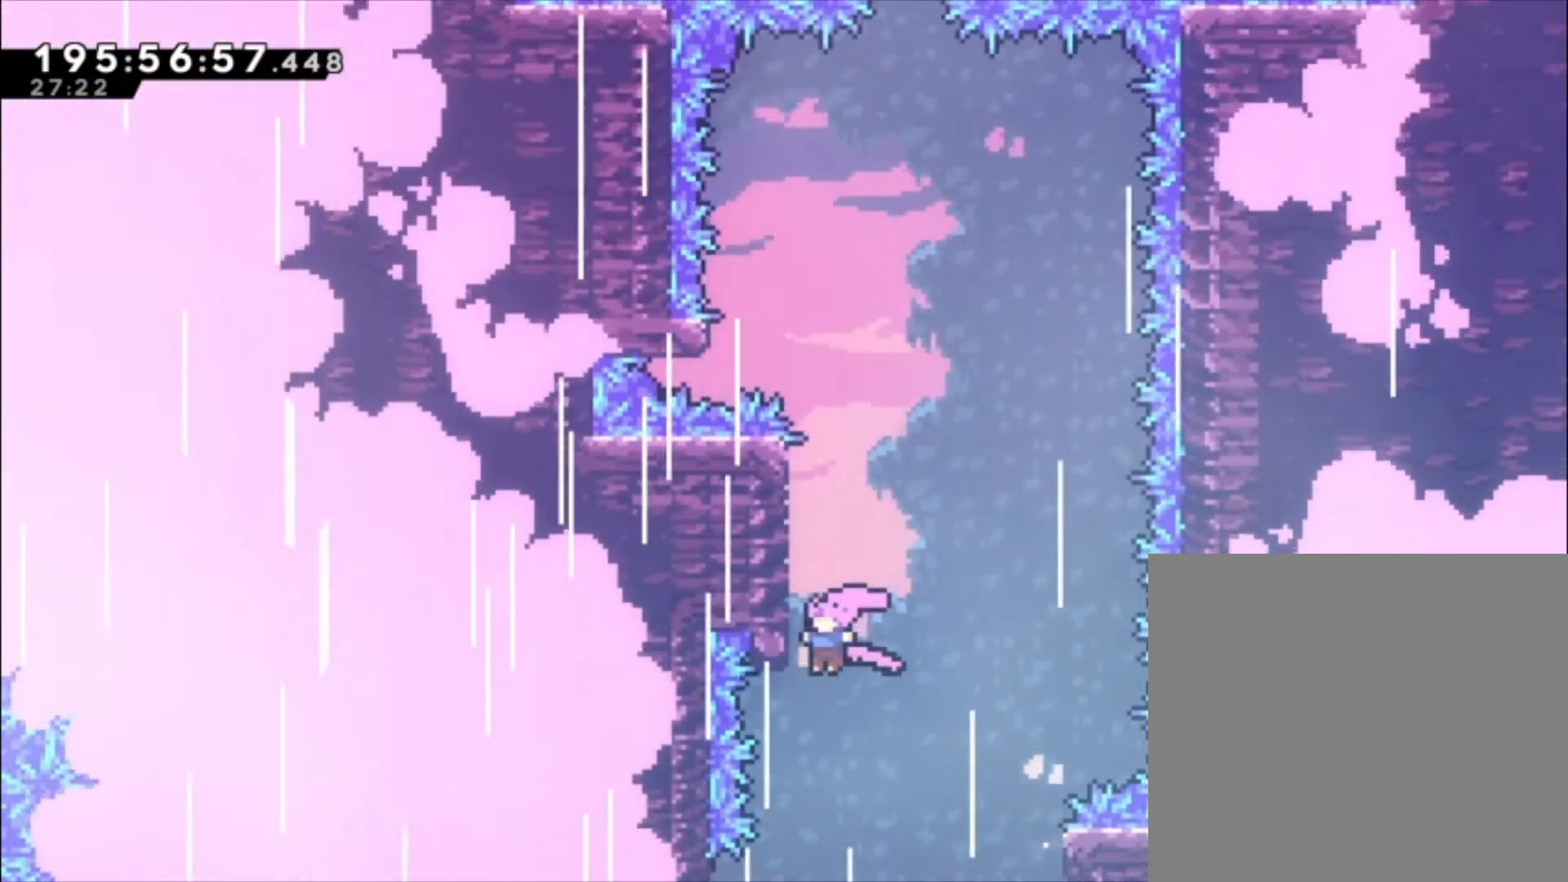
{"dt_ms": 500, "buttons": ["A"], "left_stick": "left", "events": [[67, "left_stick", "center"], [100, "A", "down"], [233, "left_stick", "left"]]}
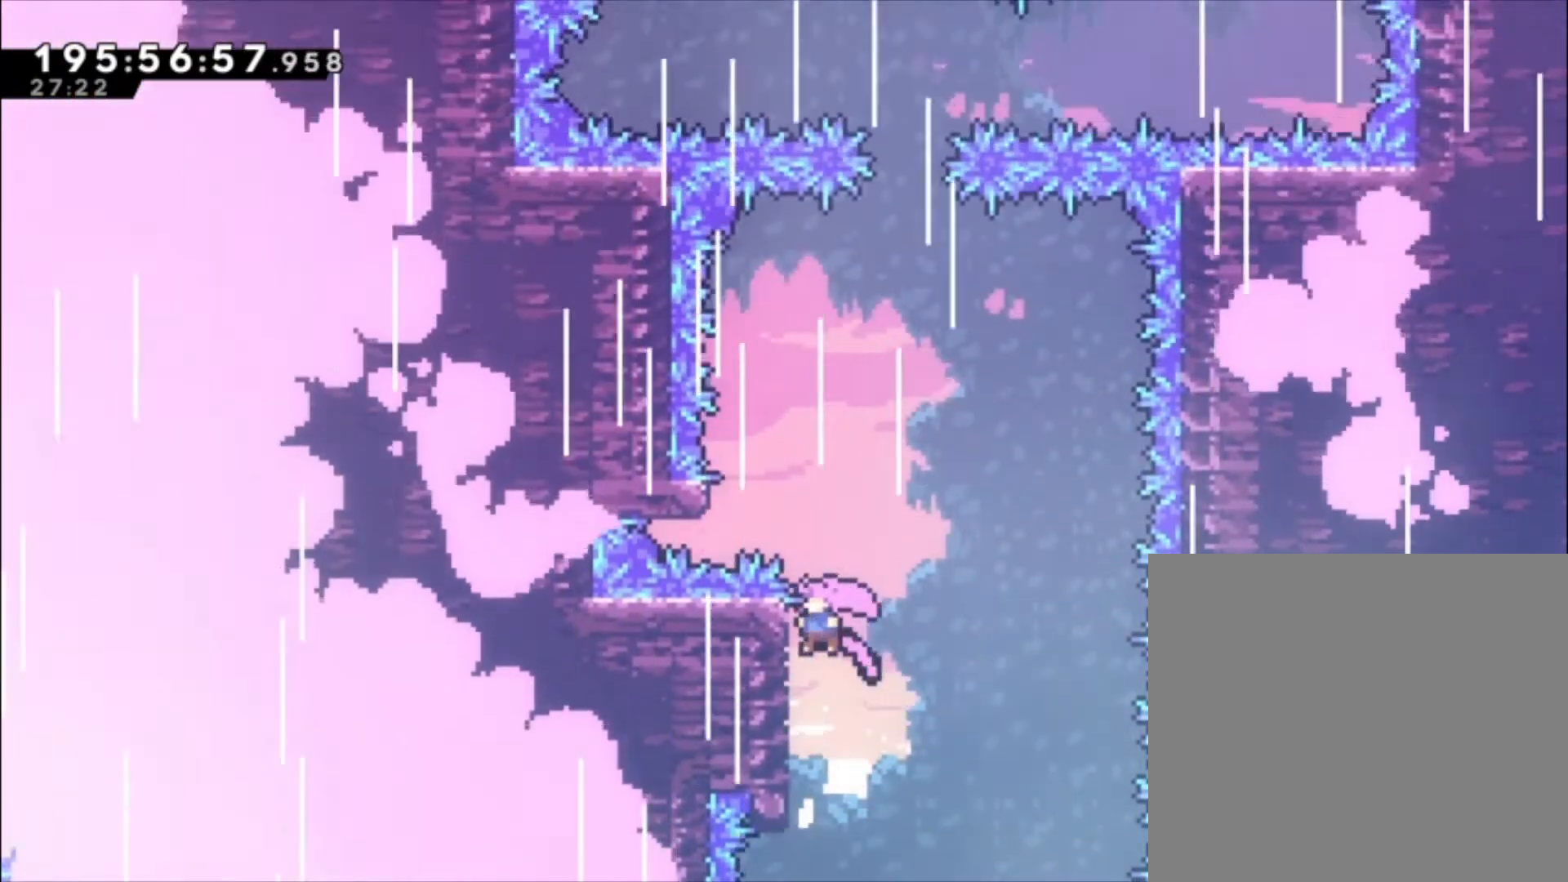
{"dt_ms": 500, "buttons": ["A"], "left_stick": "left", "events": [[33, "A", "up"], [100, "left_stick", "center"], [133, "A", "down"], [333, "left_stick", "left"]]}
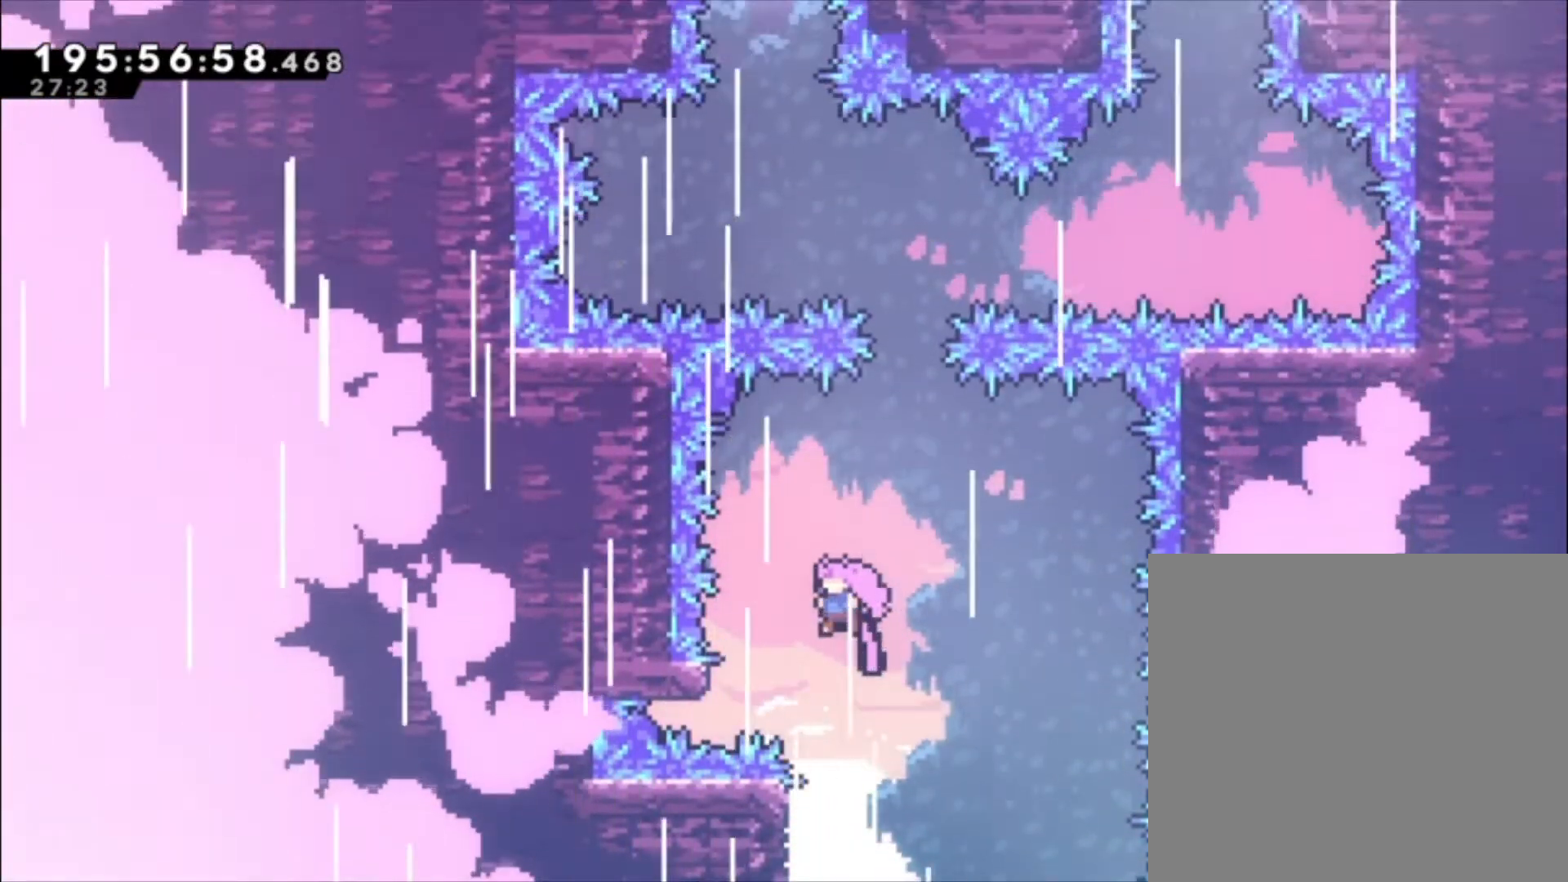
{"dt_ms": 500, "buttons": ["L1"], "left_stick": "up-left", "events": [[67, "A", "up"], [233, "L1", "down"], [400, "left_stick", "up-left"]]}
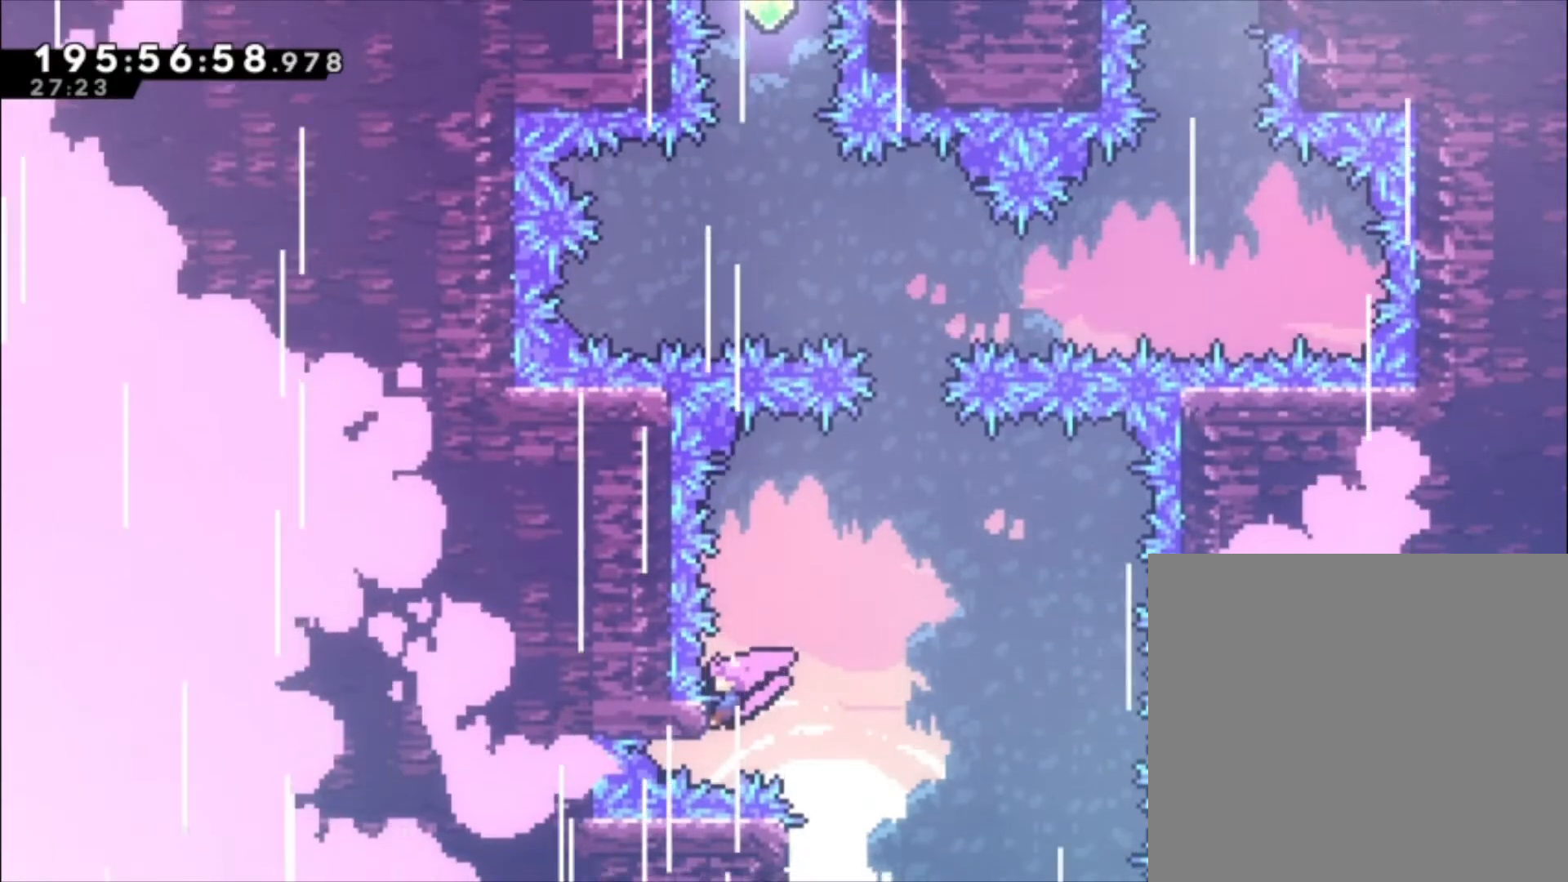
{"dt_ms": 500, "buttons": ["A", "L1"], "left_stick": "up", "events": [[67, "left_stick", "center"], [200, "A", "down"], [500, "left_stick", "up"]]}
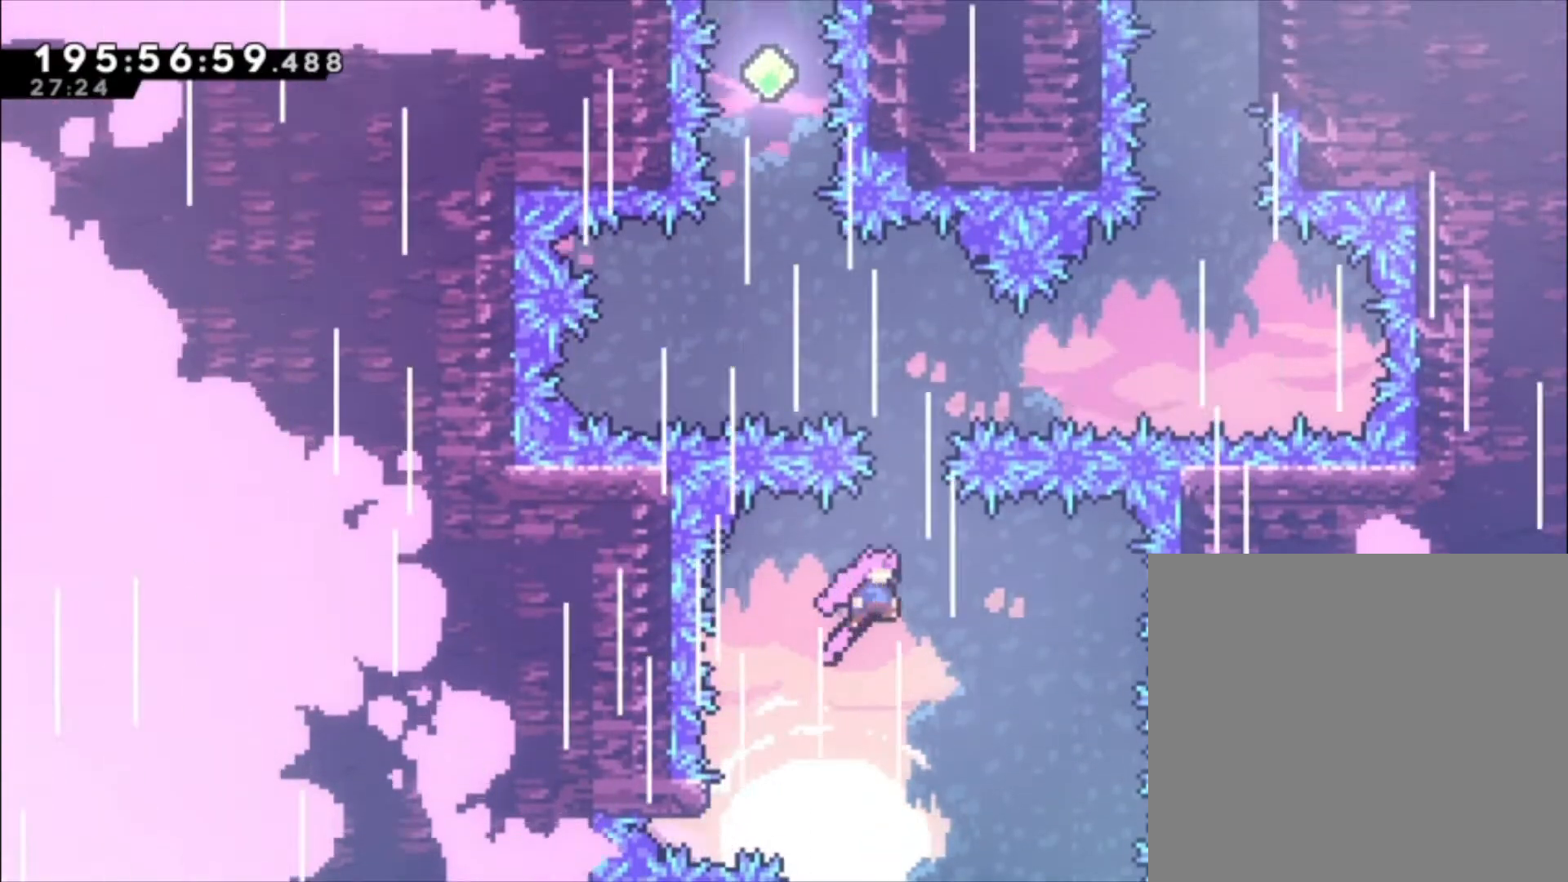
{"dt_ms": 500, "buttons": [], "left_stick": "left", "events": [[33, "left_stick", "up-left"], [67, "X", "down"], [267, "A", "up"], [267, "X", "up"], [300, "L1", "up"], [367, "left_stick", "left"]]}
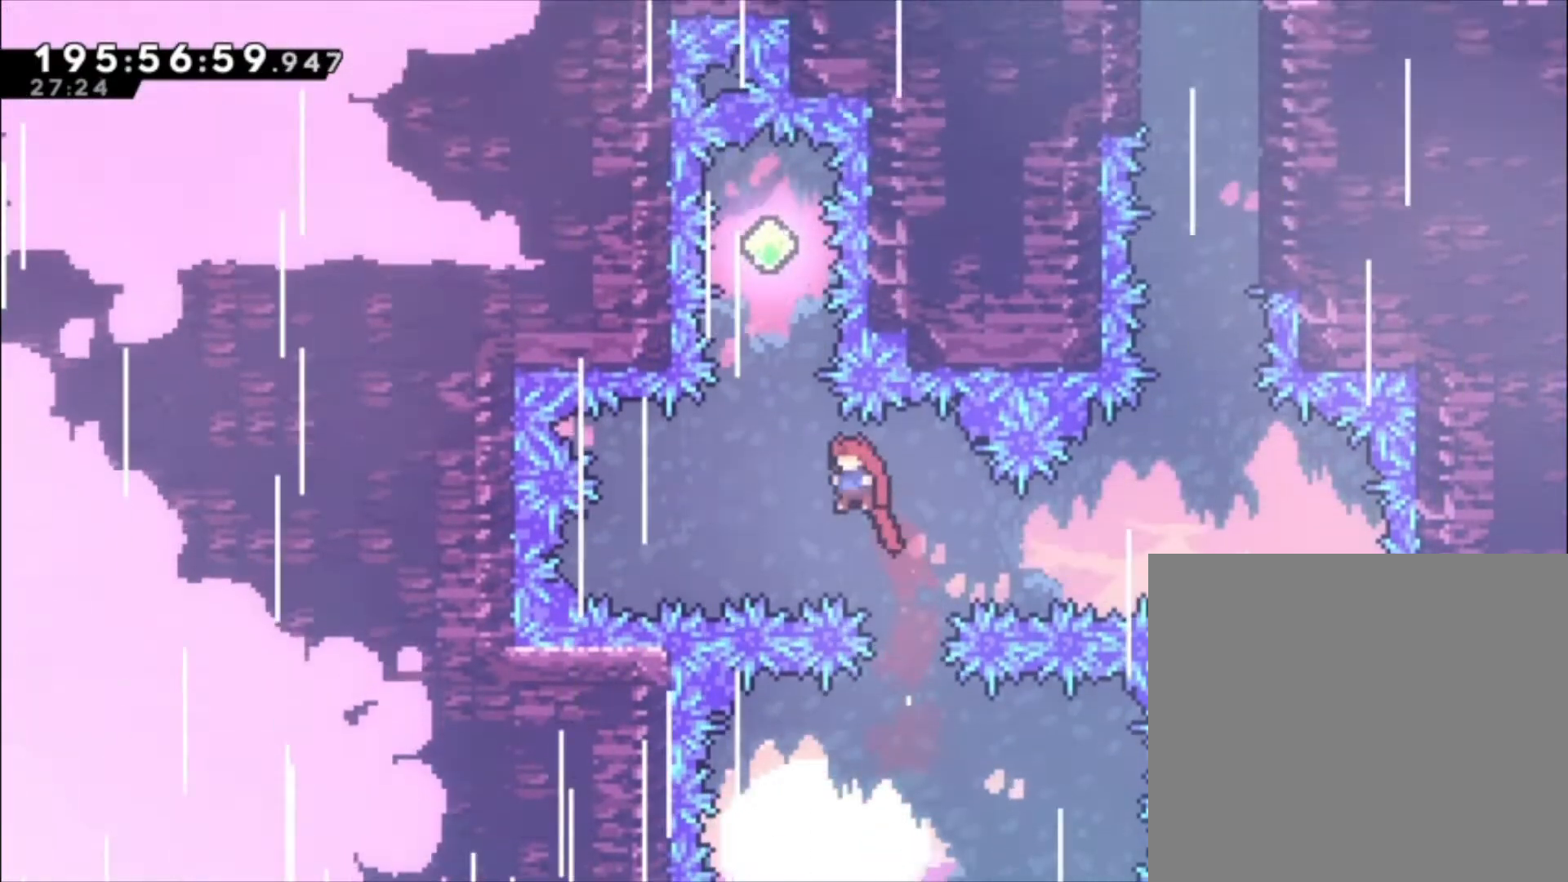
{"dt_ms": 500, "buttons": [], "left_stick": "center", "events": [[100, "left_stick", "up-left"], [200, "X", "down"], [367, "X", "up"], [367, "left_stick", "center"]]}
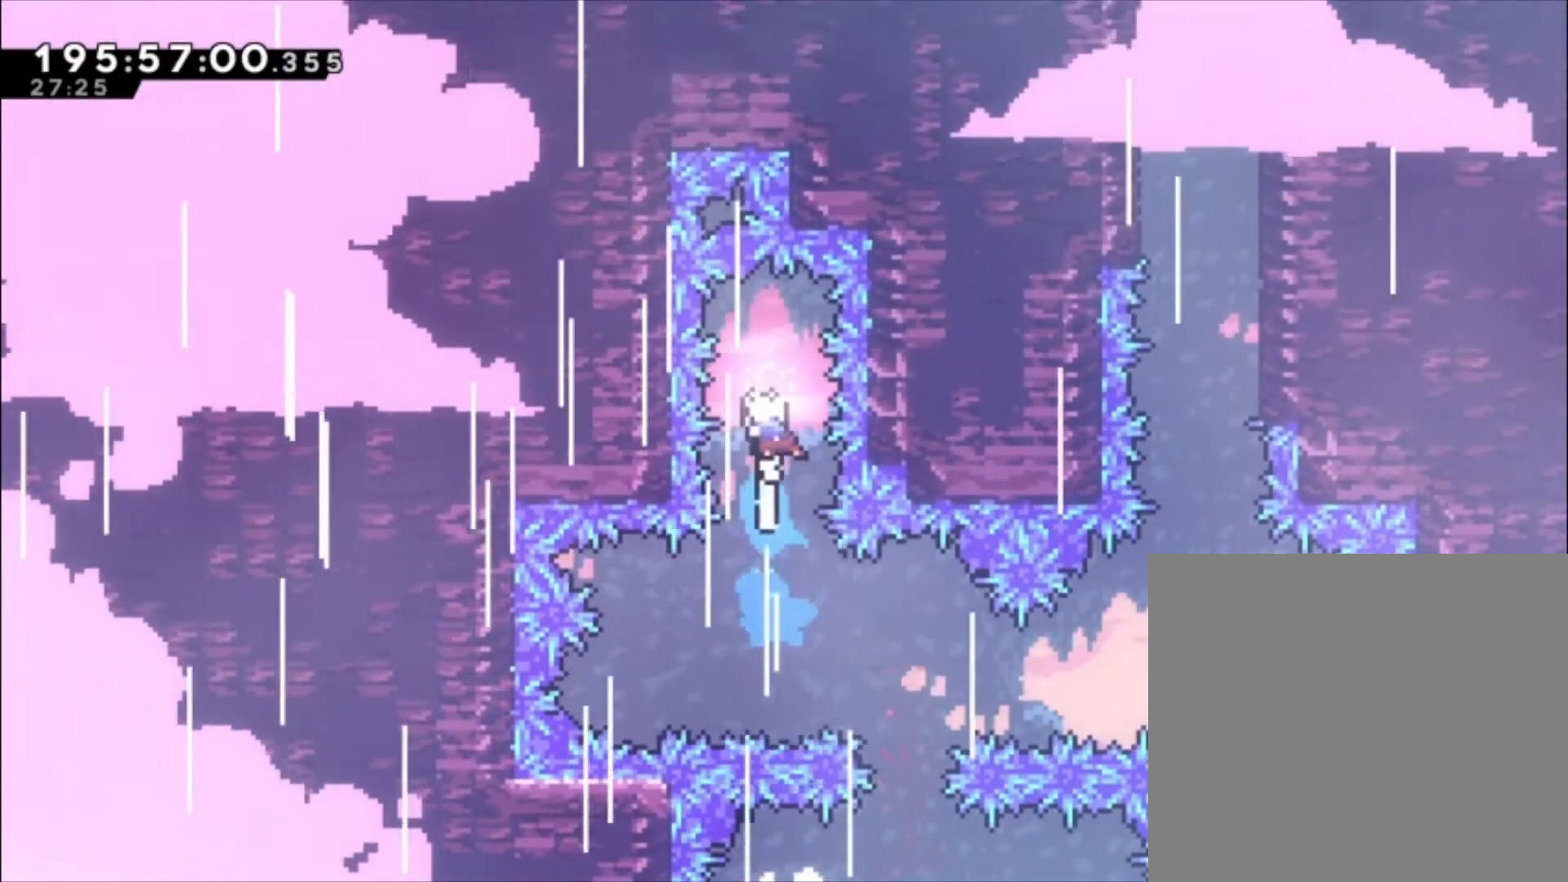
{"dt_ms": 500, "buttons": [], "left_stick": "center", "events": []}
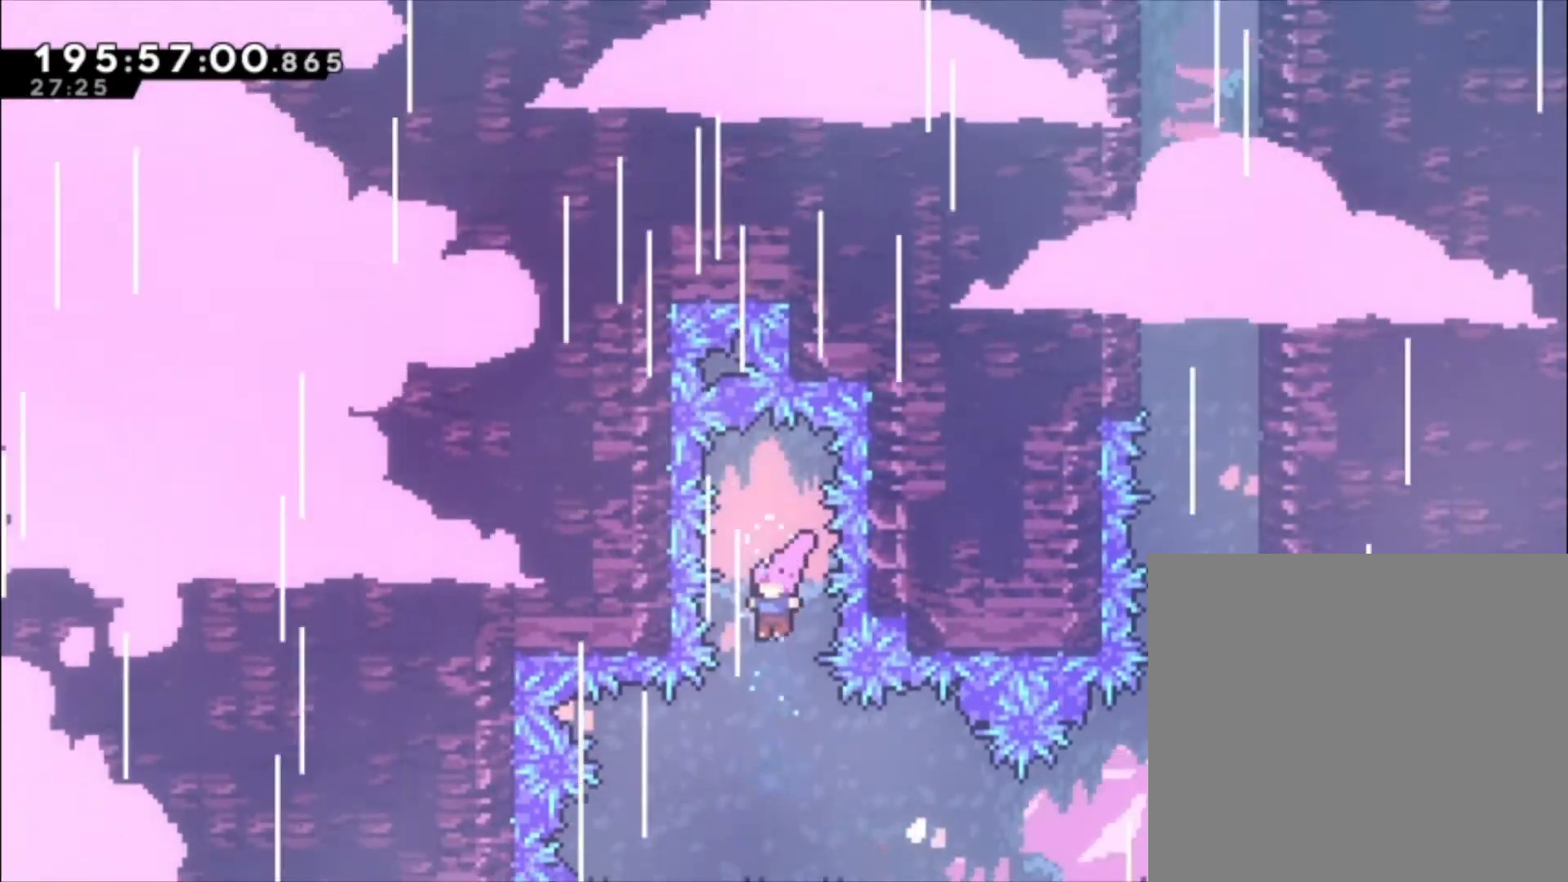
{"dt_ms": 500, "buttons": ["X"], "left_stick": "center", "events": [[367, "X", "down"]]}
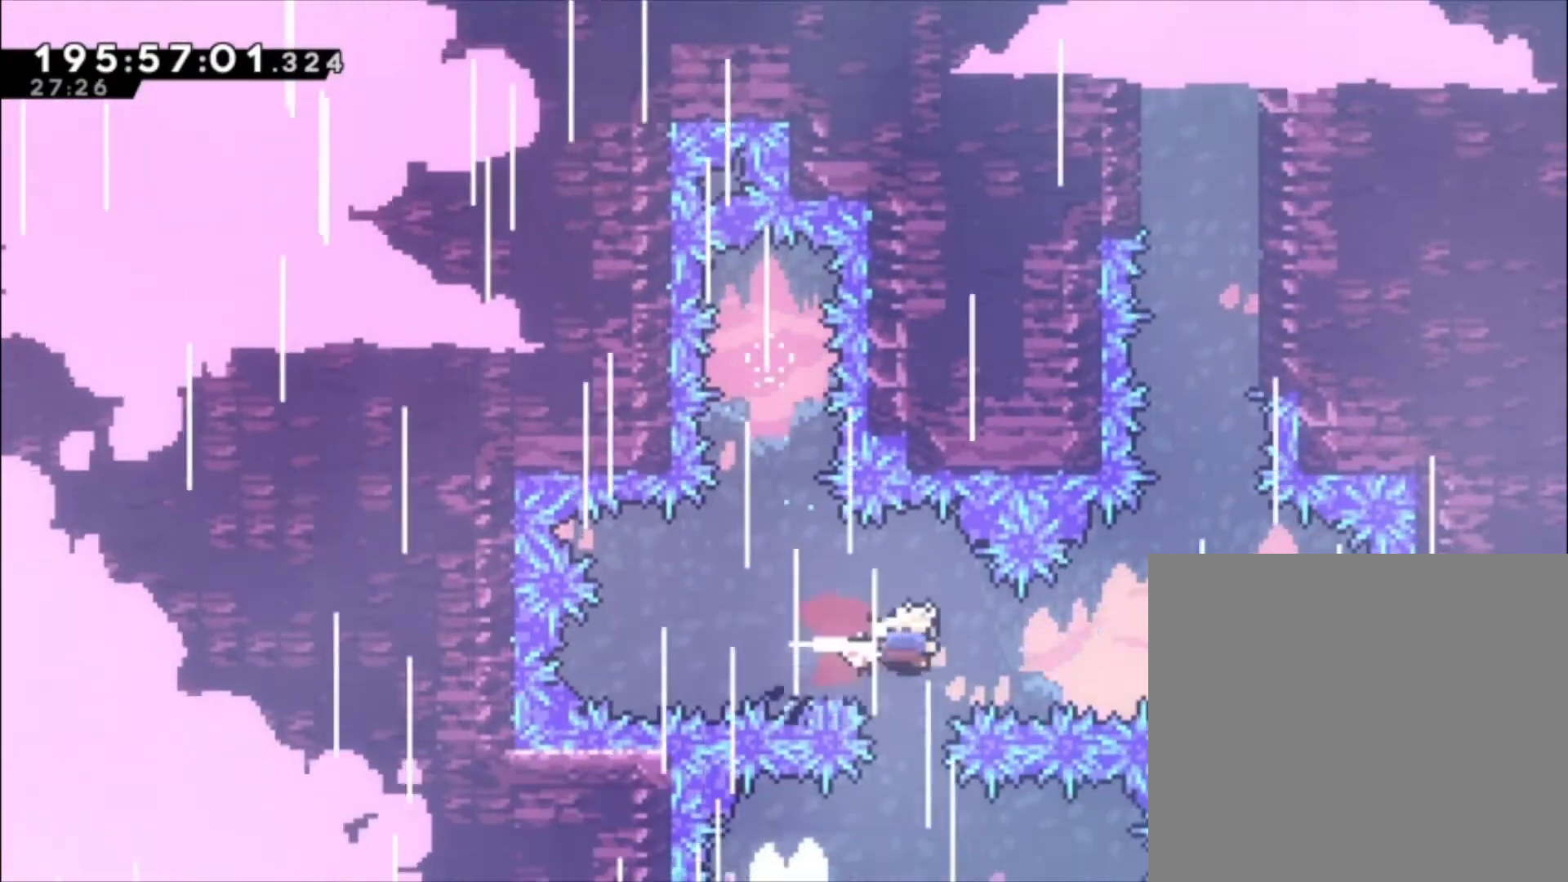
{"dt_ms": 500, "buttons": ["X"], "left_stick": "up-left", "events": [[167, "X", "up"], [267, "left_stick", "up-left"], [333, "X", "down"]]}
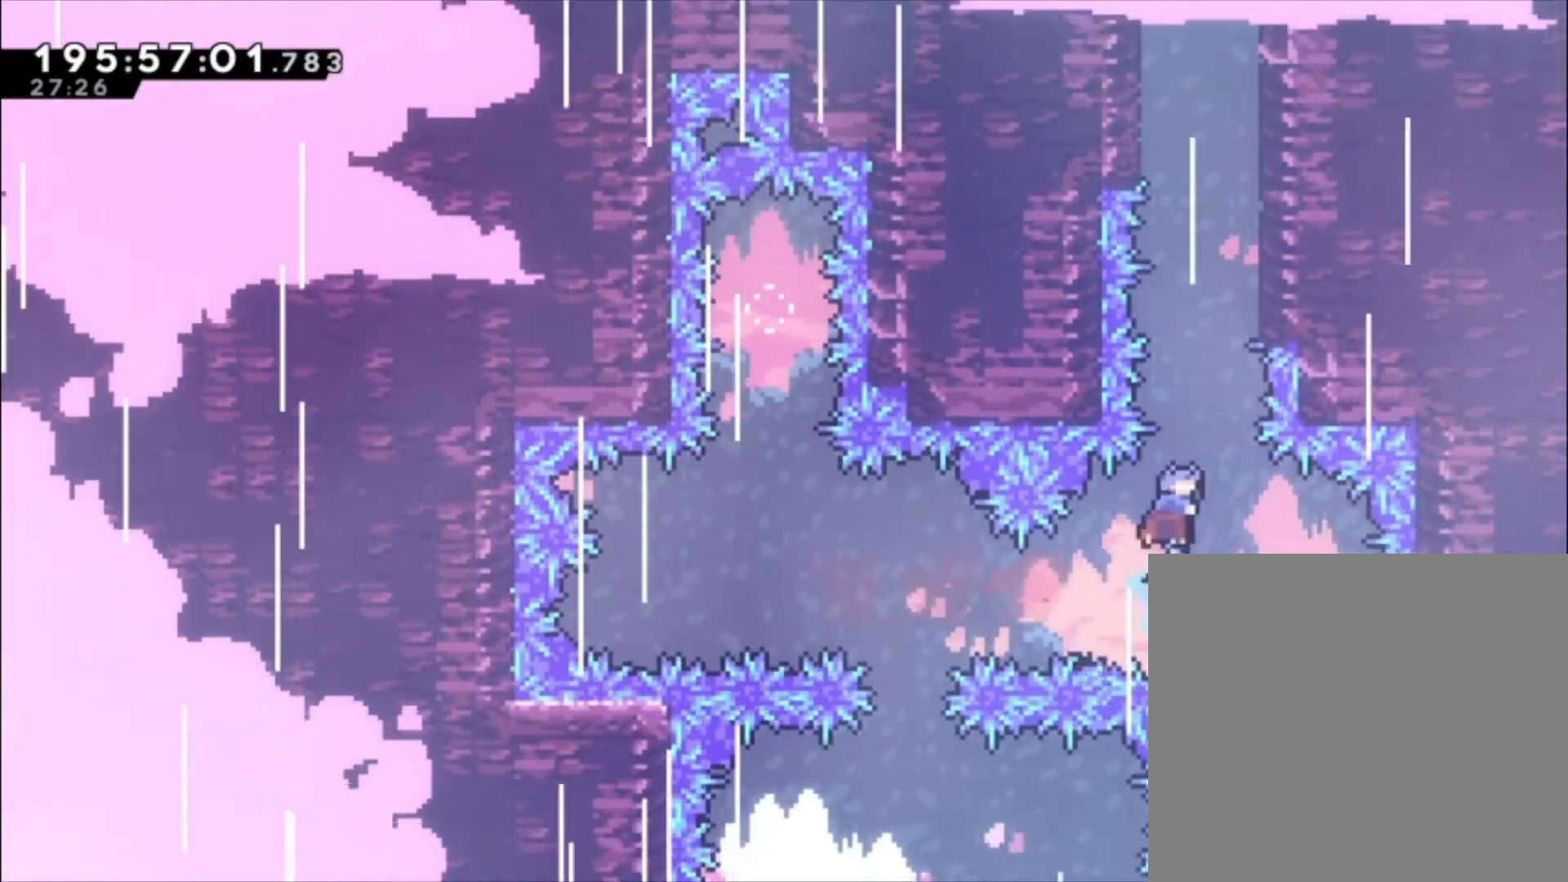
{"dt_ms": 500, "buttons": ["L1"], "left_stick": "up", "events": [[100, "left_stick", "center"], [167, "L1", "down"], [200, "X", "up"], [367, "left_stick", "up"]]}
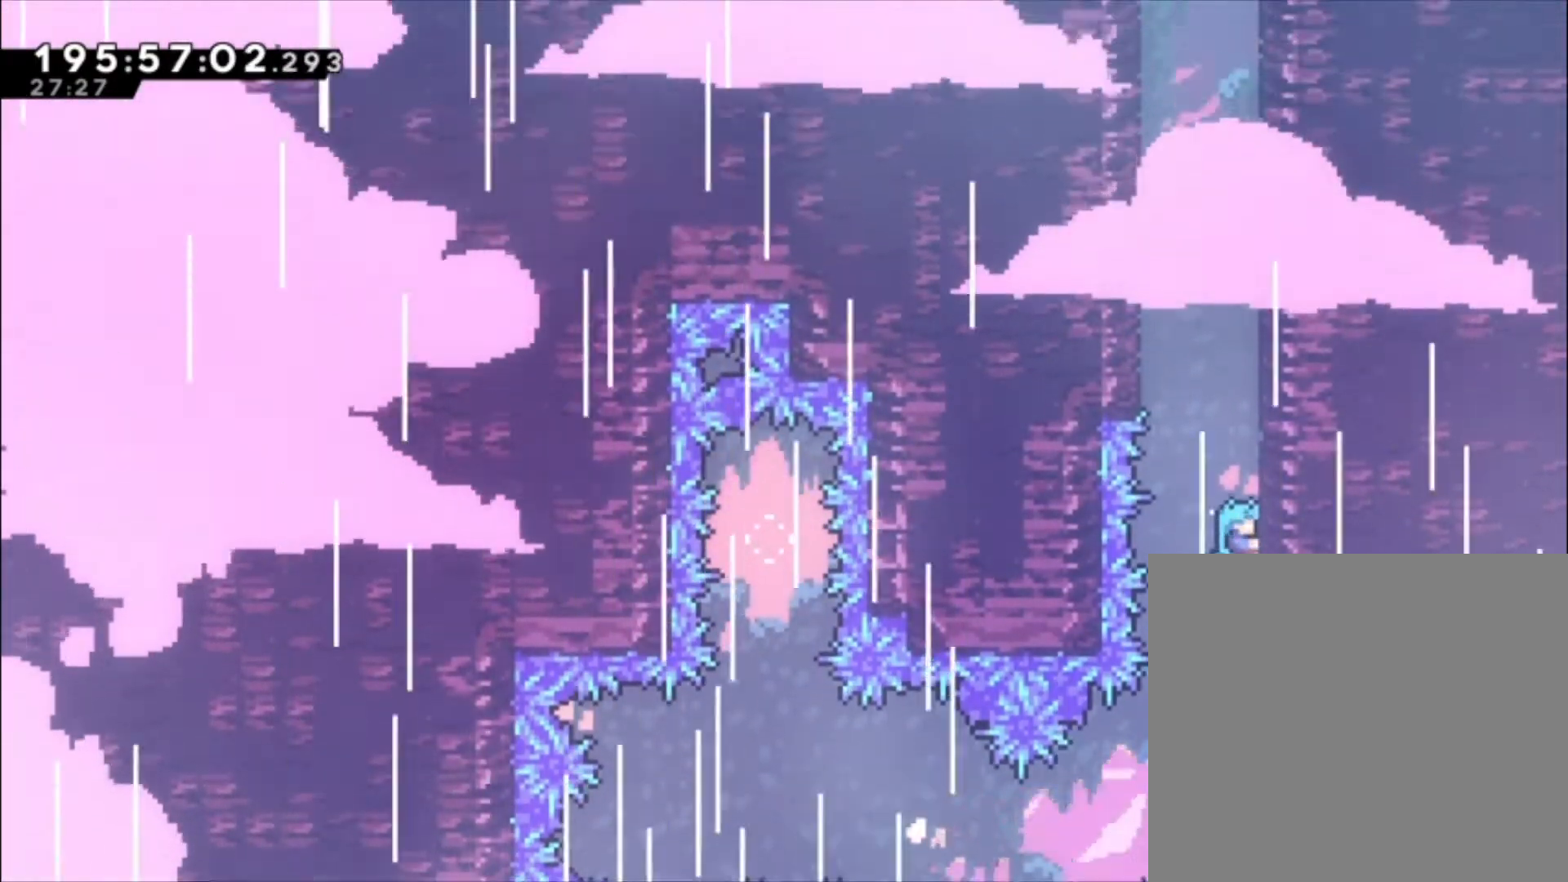
{"dt_ms": 500, "buttons": ["A", "L1"], "left_stick": "left", "events": [[267, "left_stick", "up-left"], [300, "A", "down"], [367, "left_stick", "left"]]}